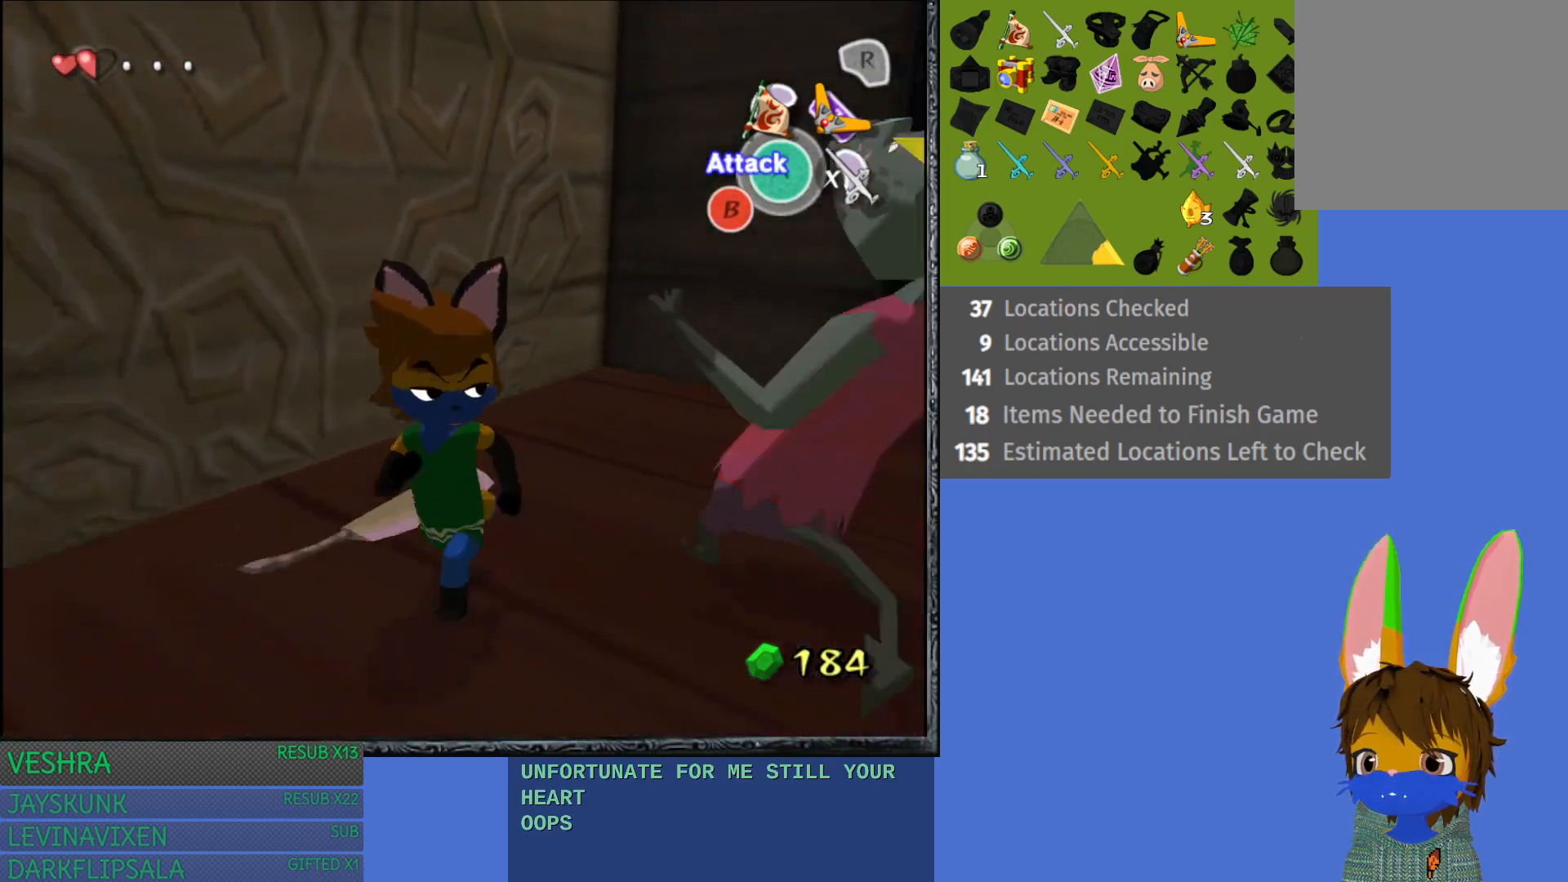
Gameplay with a controller (PlayStation layout); each line is a JSON object with the inputs held at the frame after it. "events" lists button and stick changes between this image and that frame as [ms after this image, input, new state], when the widget could be followed in between.
{"buttons": [], "left_stick": "up-right", "right_stick": "center", "events": [[83, "left_stick", "down-right"], [267, "left_stick", "right"], [467, "left_stick", "up-right"]]}
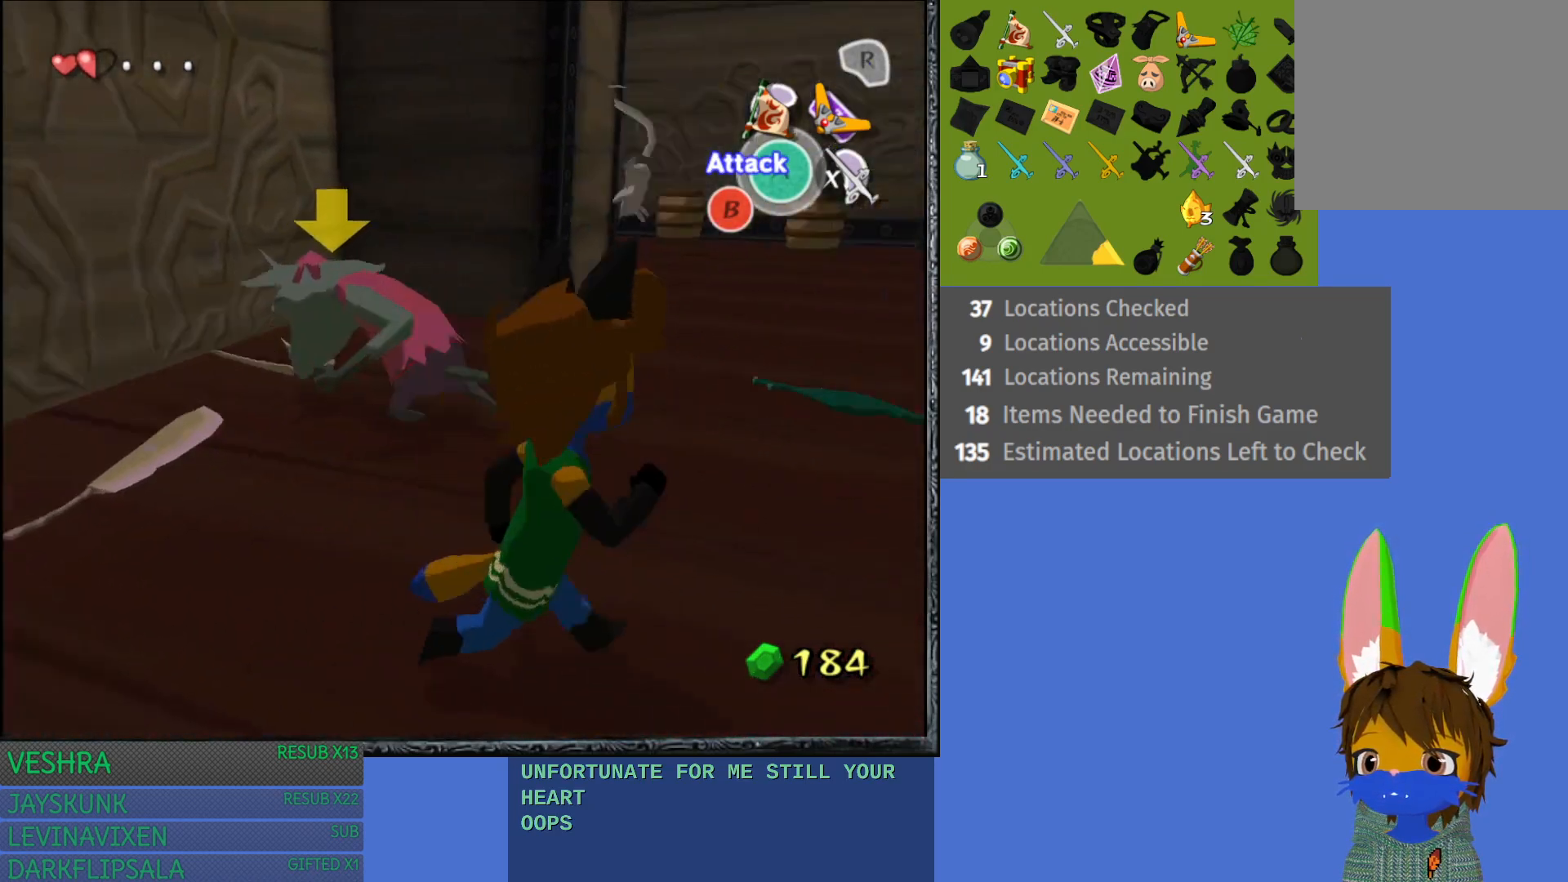
{"buttons": [], "left_stick": "up", "right_stick": "center", "events": [[167, "left_stick", "up"]]}
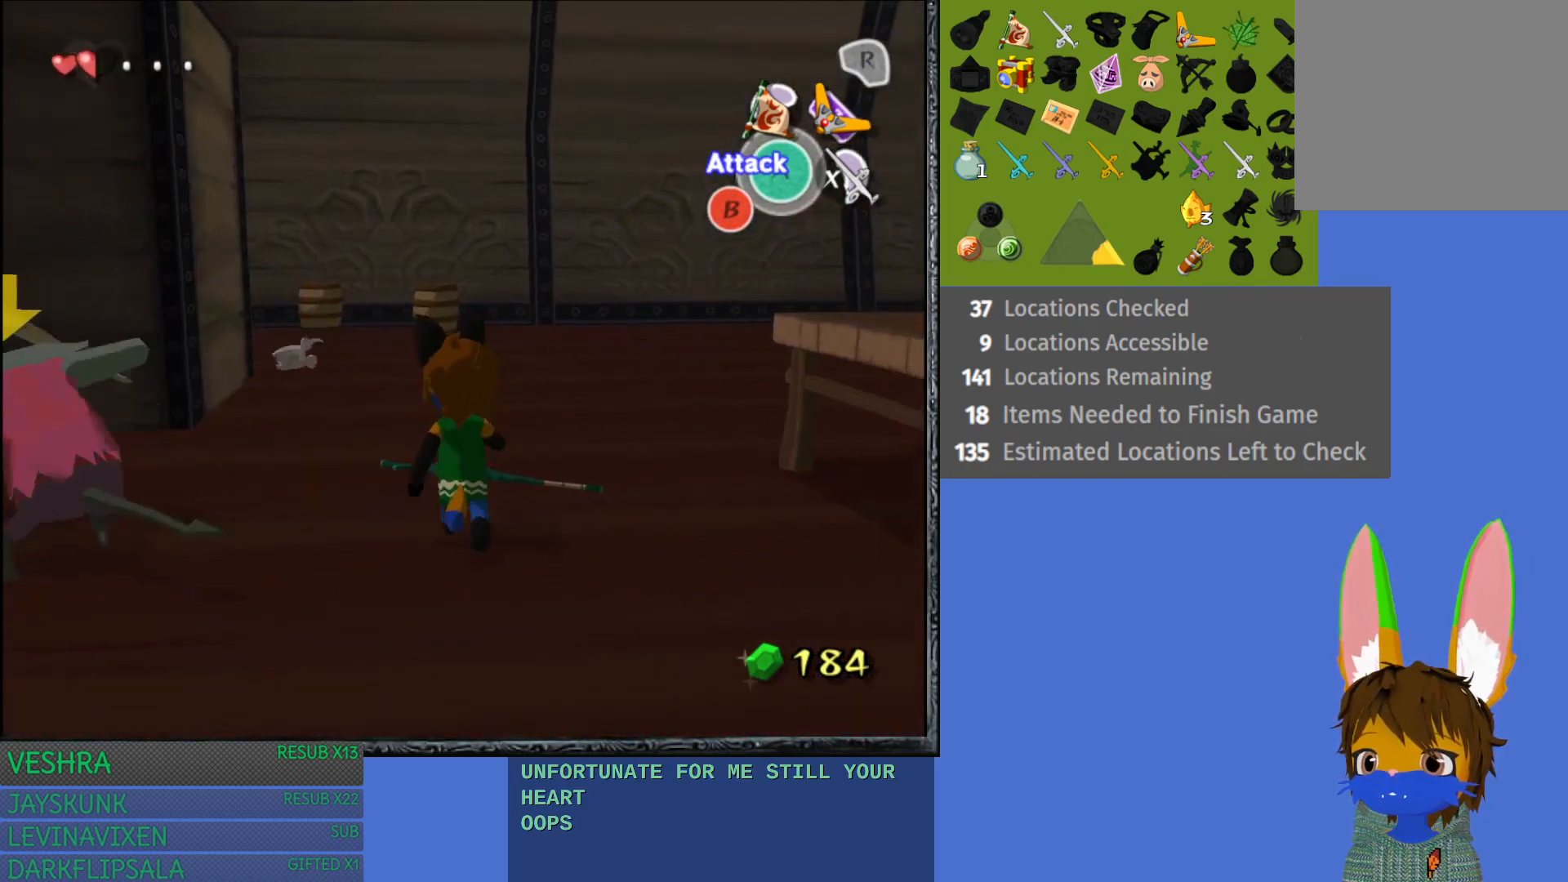
{"buttons": [], "left_stick": "center", "right_stick": "center", "events": [[117, "left_stick", "center"], [167, "CROSS", "down"], [267, "CROSS", "up"]]}
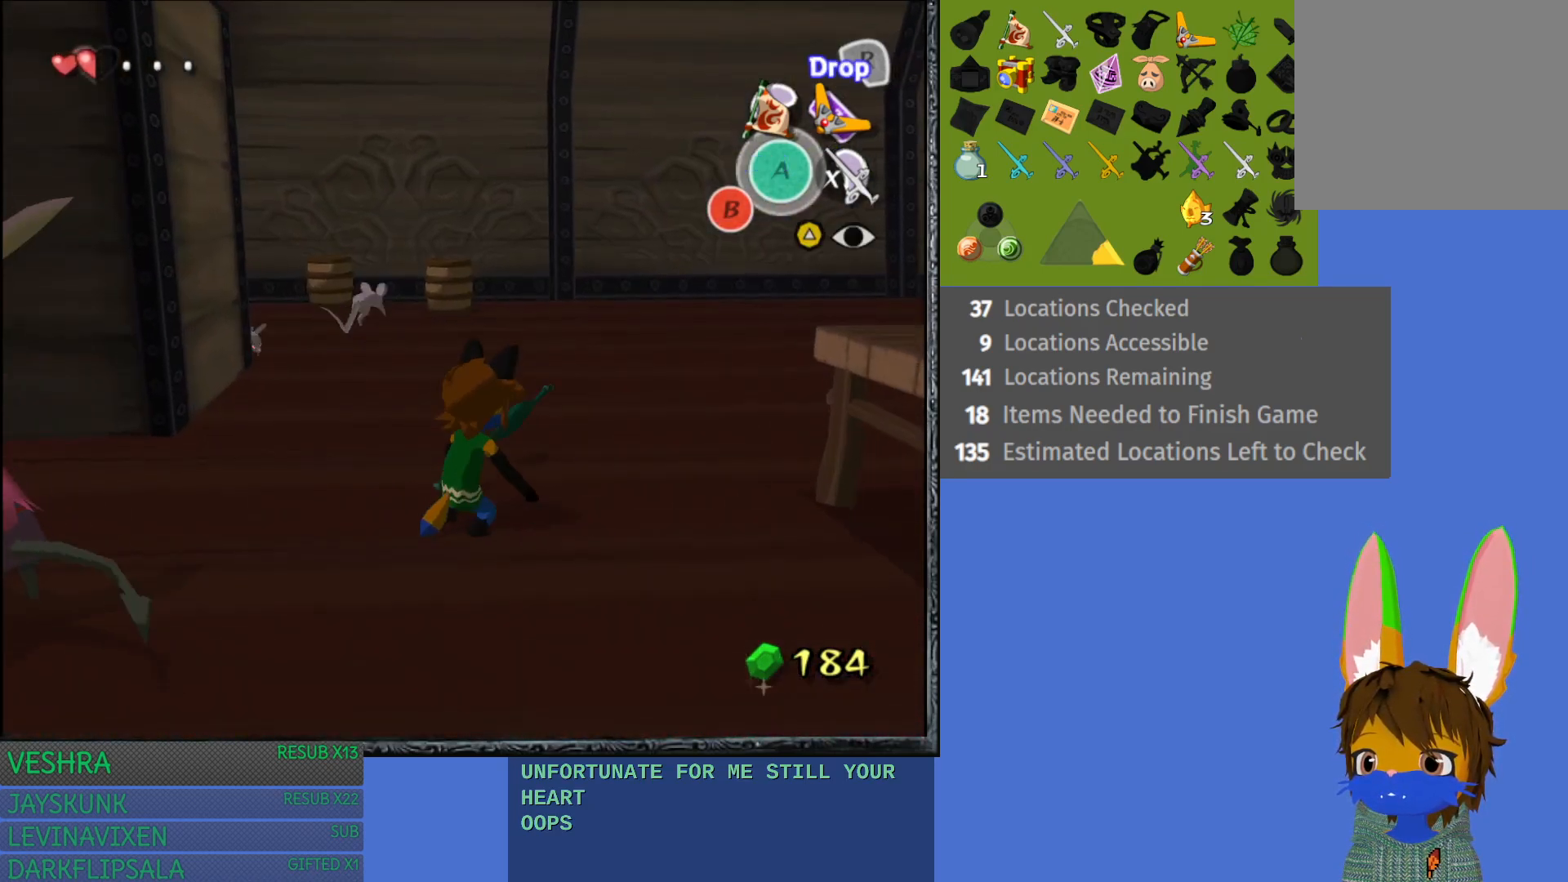
{"buttons": [], "left_stick": "center", "right_stick": "center", "events": [[183, "left_stick", "left"], [400, "left_stick", "center"]]}
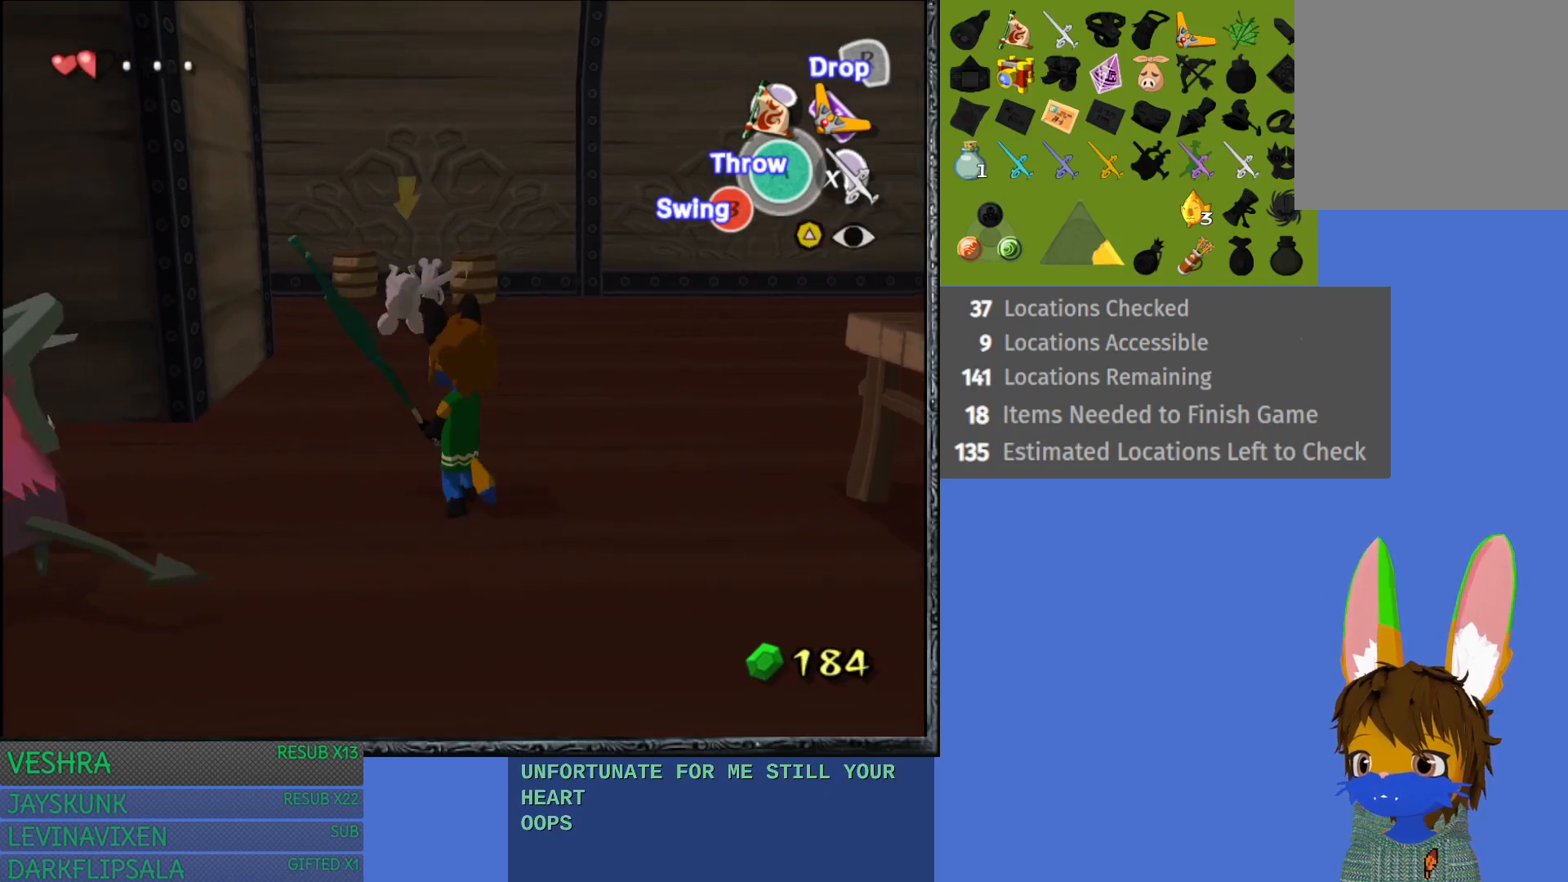
{"buttons": ["L1"], "left_stick": "left", "right_stick": "center", "events": [[133, "L1", "down"], [350, "left_stick", "left"]]}
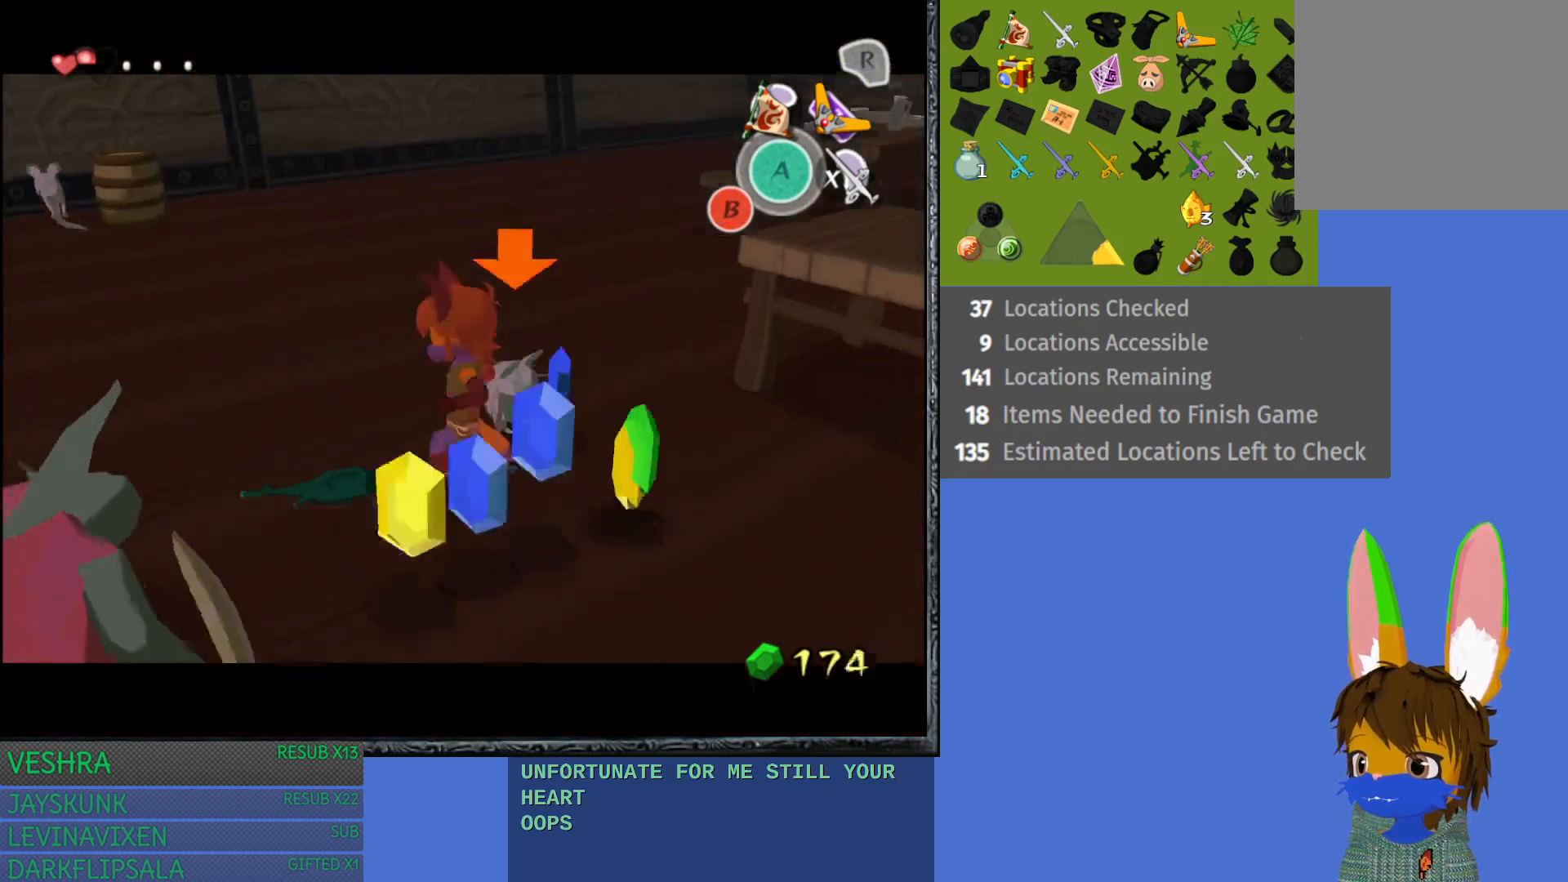
{"buttons": ["L1"], "left_stick": "down-right", "right_stick": "center", "events": [[117, "left_stick", "down-left"], [350, "left_stick", "down-right"]]}
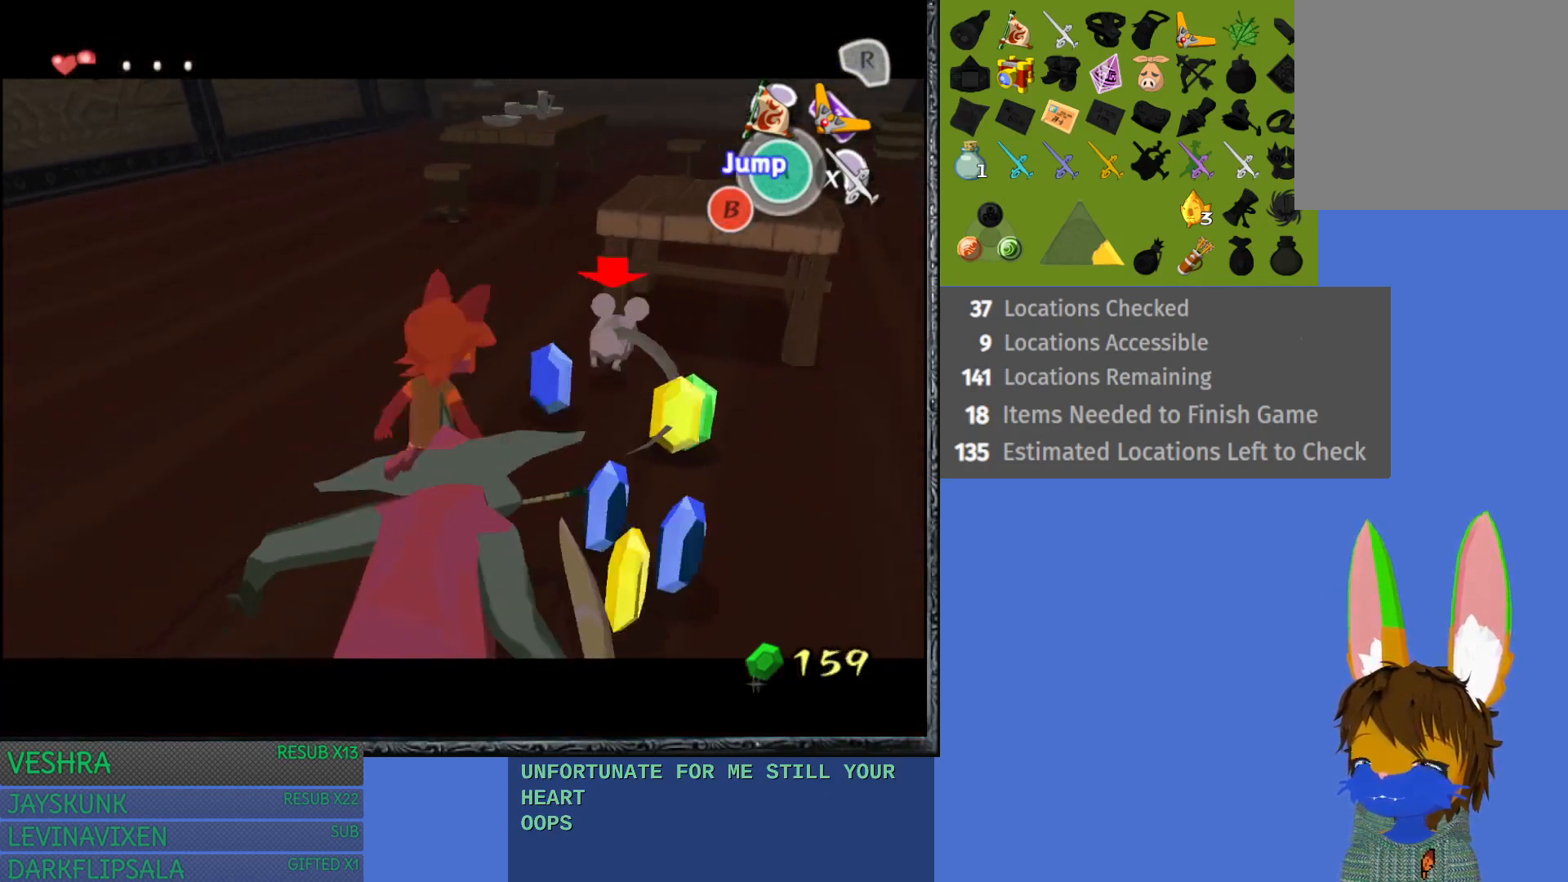
{"buttons": [], "left_stick": "up-left", "right_stick": "center", "events": [[167, "L1", "up"], [217, "left_stick", "right"], [417, "left_stick", "up"], [467, "left_stick", "up-left"]]}
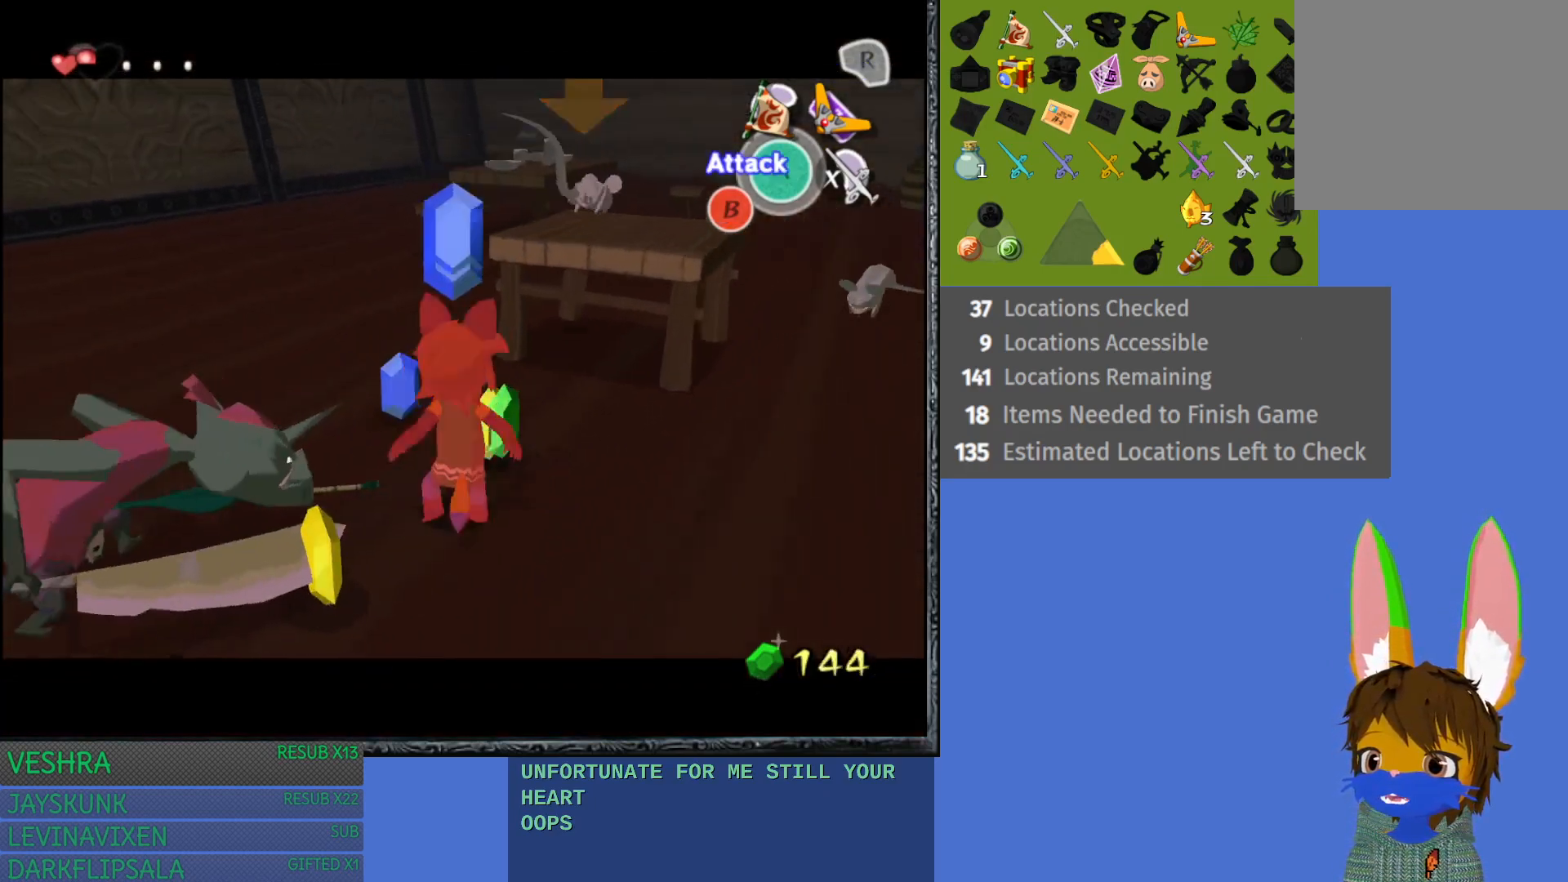
{"buttons": [], "left_stick": "up-left", "right_stick": "center", "events": []}
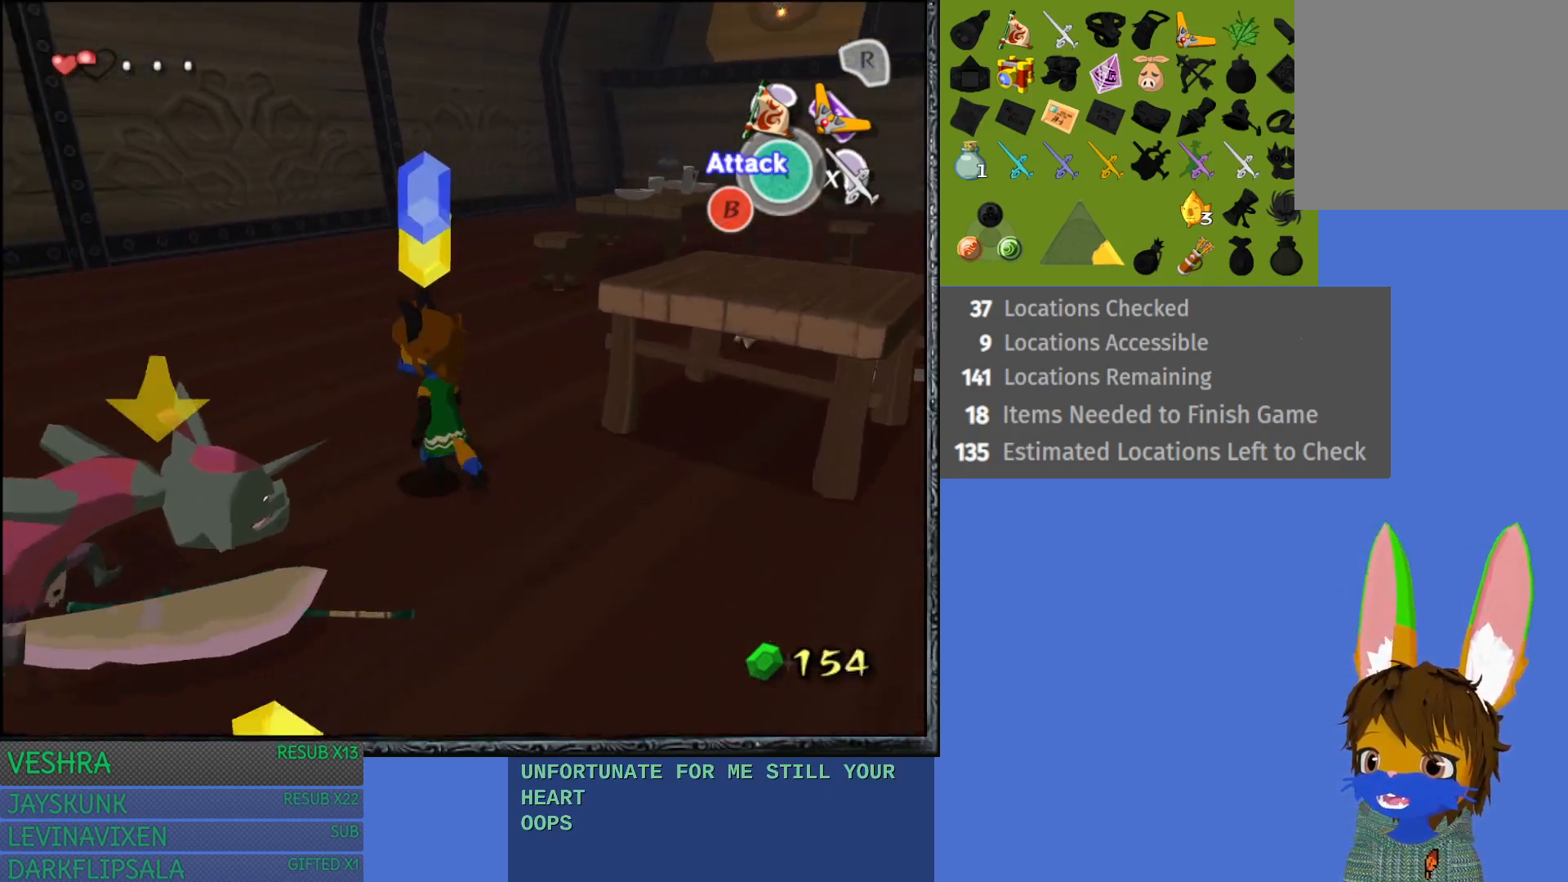
{"buttons": [], "left_stick": "down", "right_stick": "center", "events": [[67, "left_stick", "down-left"], [117, "left_stick", "down"]]}
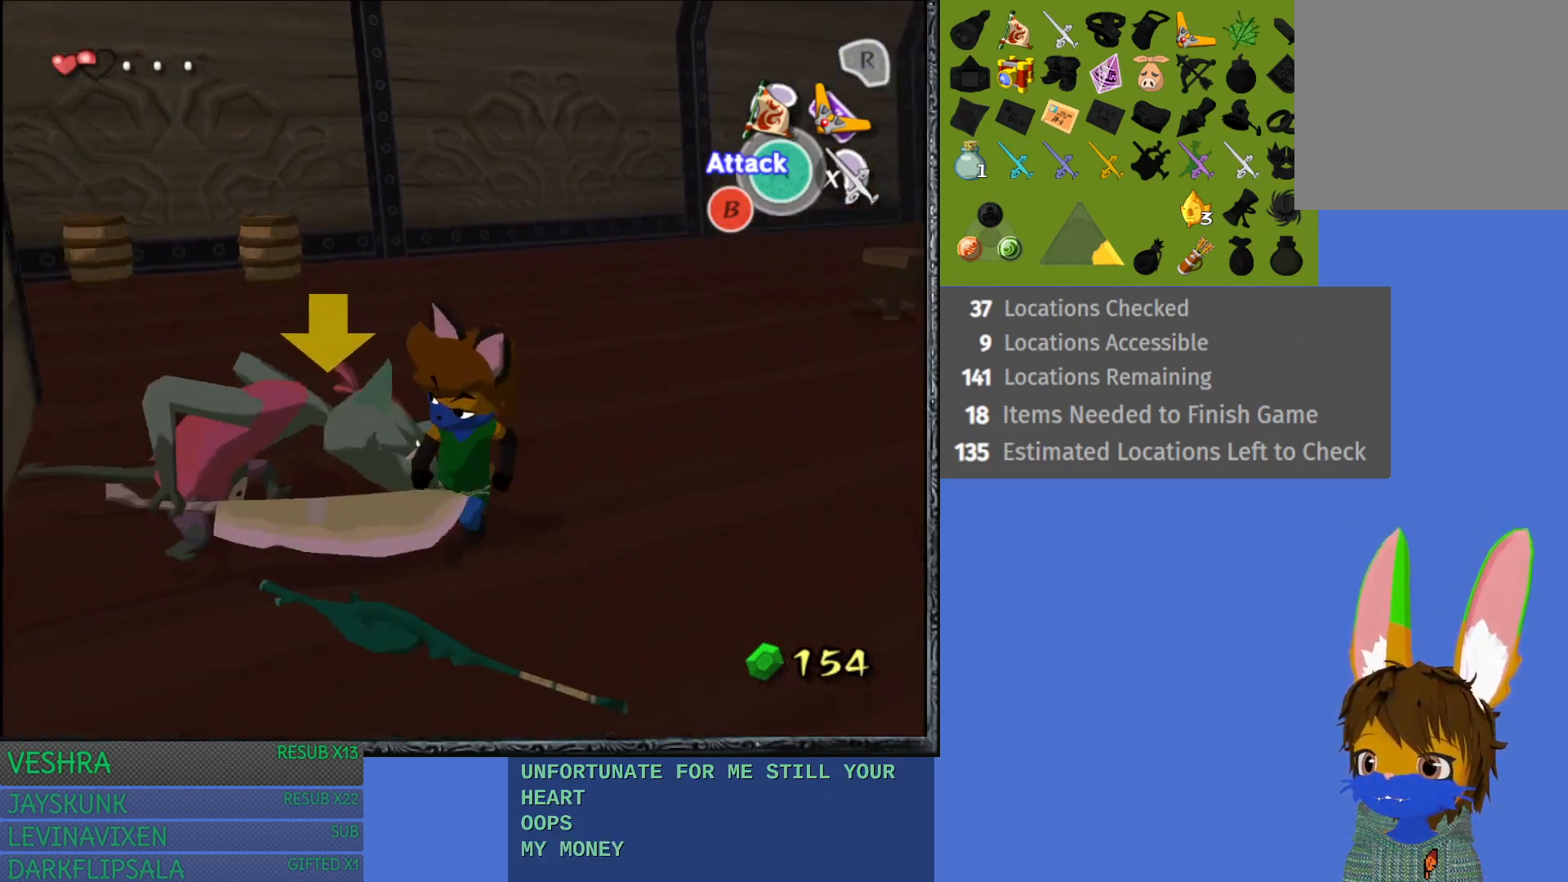
{"buttons": [], "left_stick": "down-left", "right_stick": "center", "events": [[183, "left_stick", "down-left"]]}
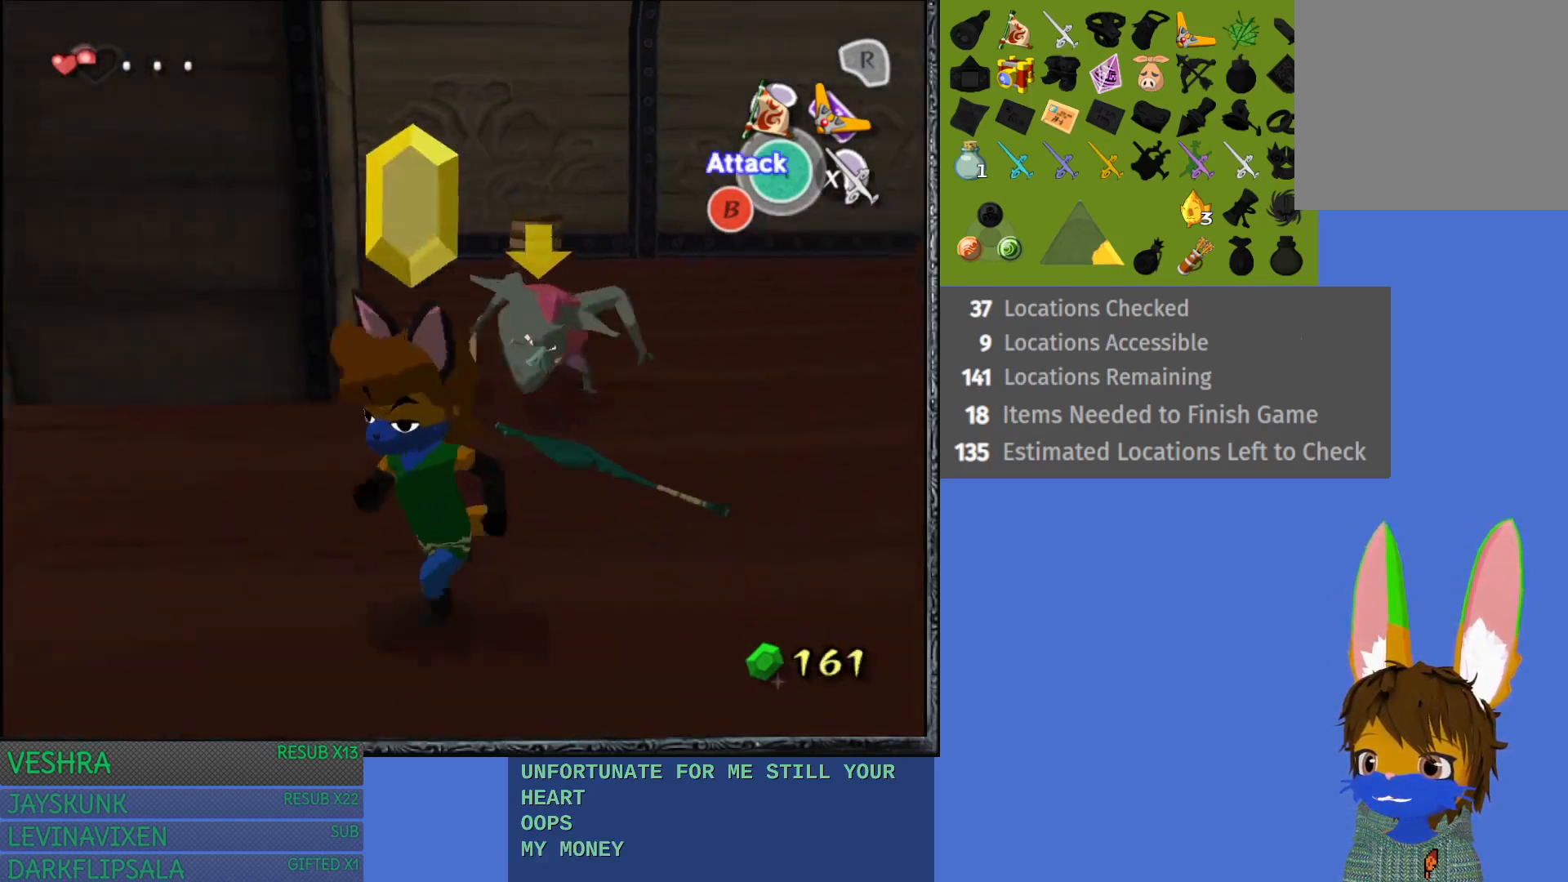
{"buttons": [], "left_stick": "left", "right_stick": "center", "events": [[100, "left_stick", "left"], [300, "left_stick", "up"], [500, "left_stick", "left"]]}
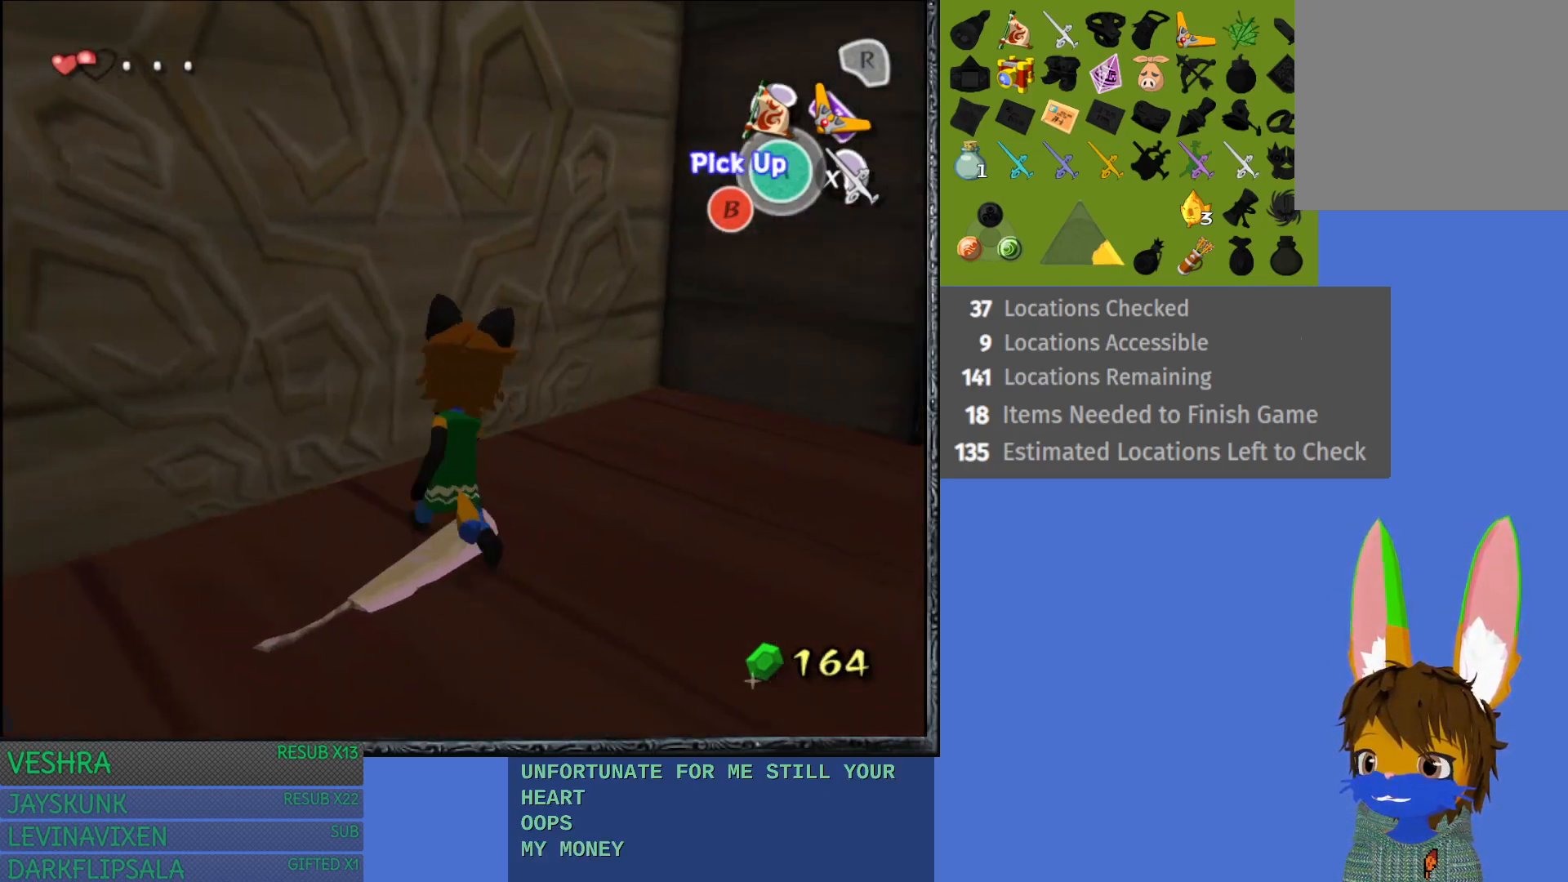
{"buttons": [], "left_stick": "down-right", "right_stick": "center", "events": [[117, "left_stick", "down"], [250, "left_stick", "down-right"]]}
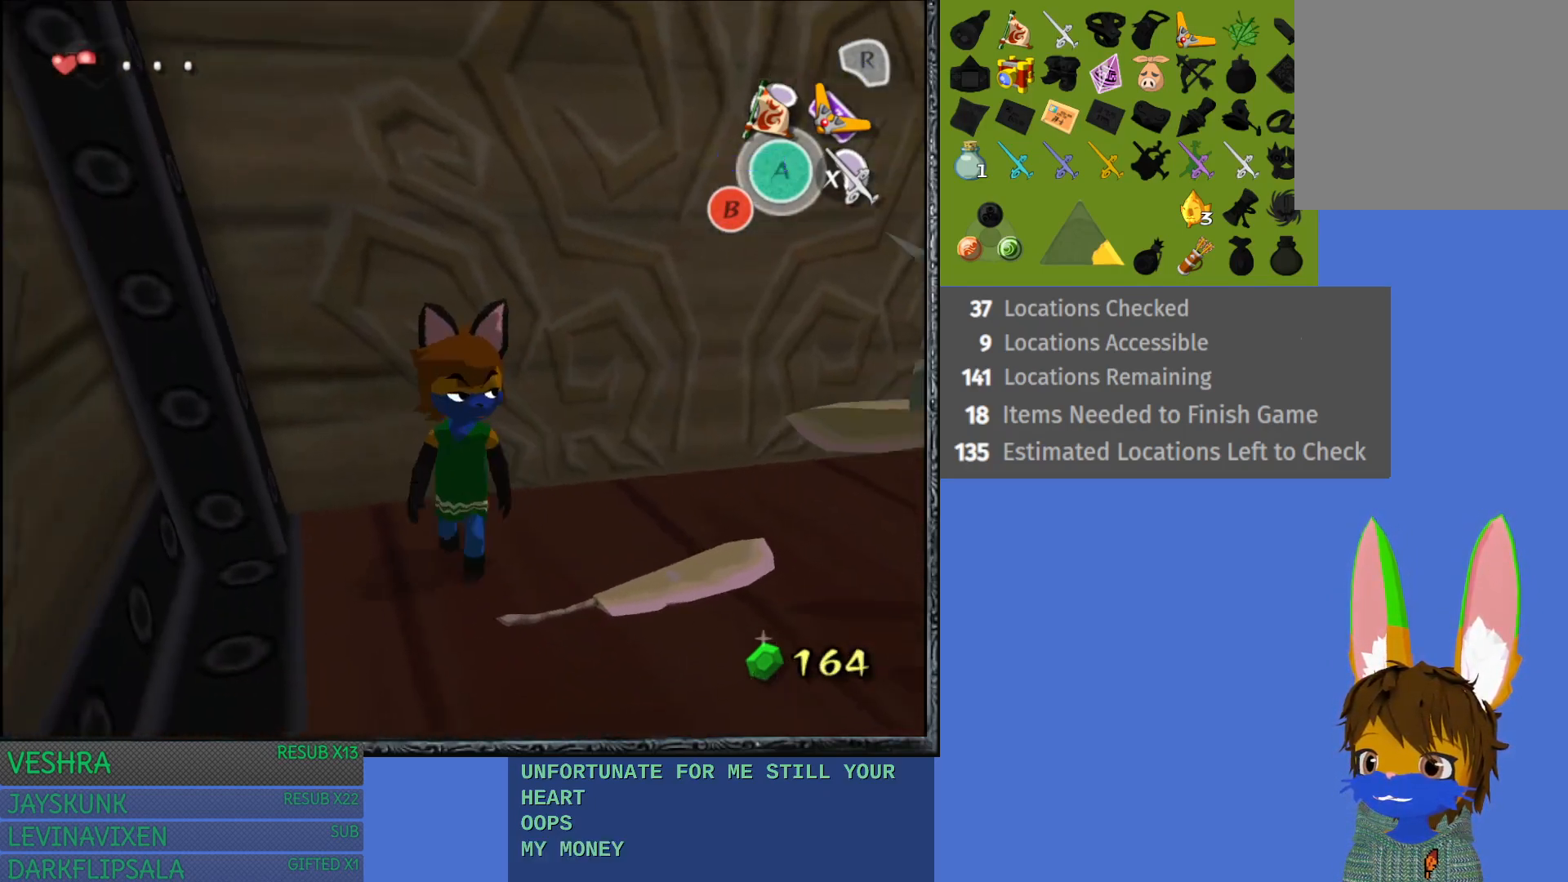
{"buttons": [], "left_stick": "center", "right_stick": "center", "events": [[133, "CROSS", "down"], [133, "left_stick", "center"], [267, "CROSS", "up"]]}
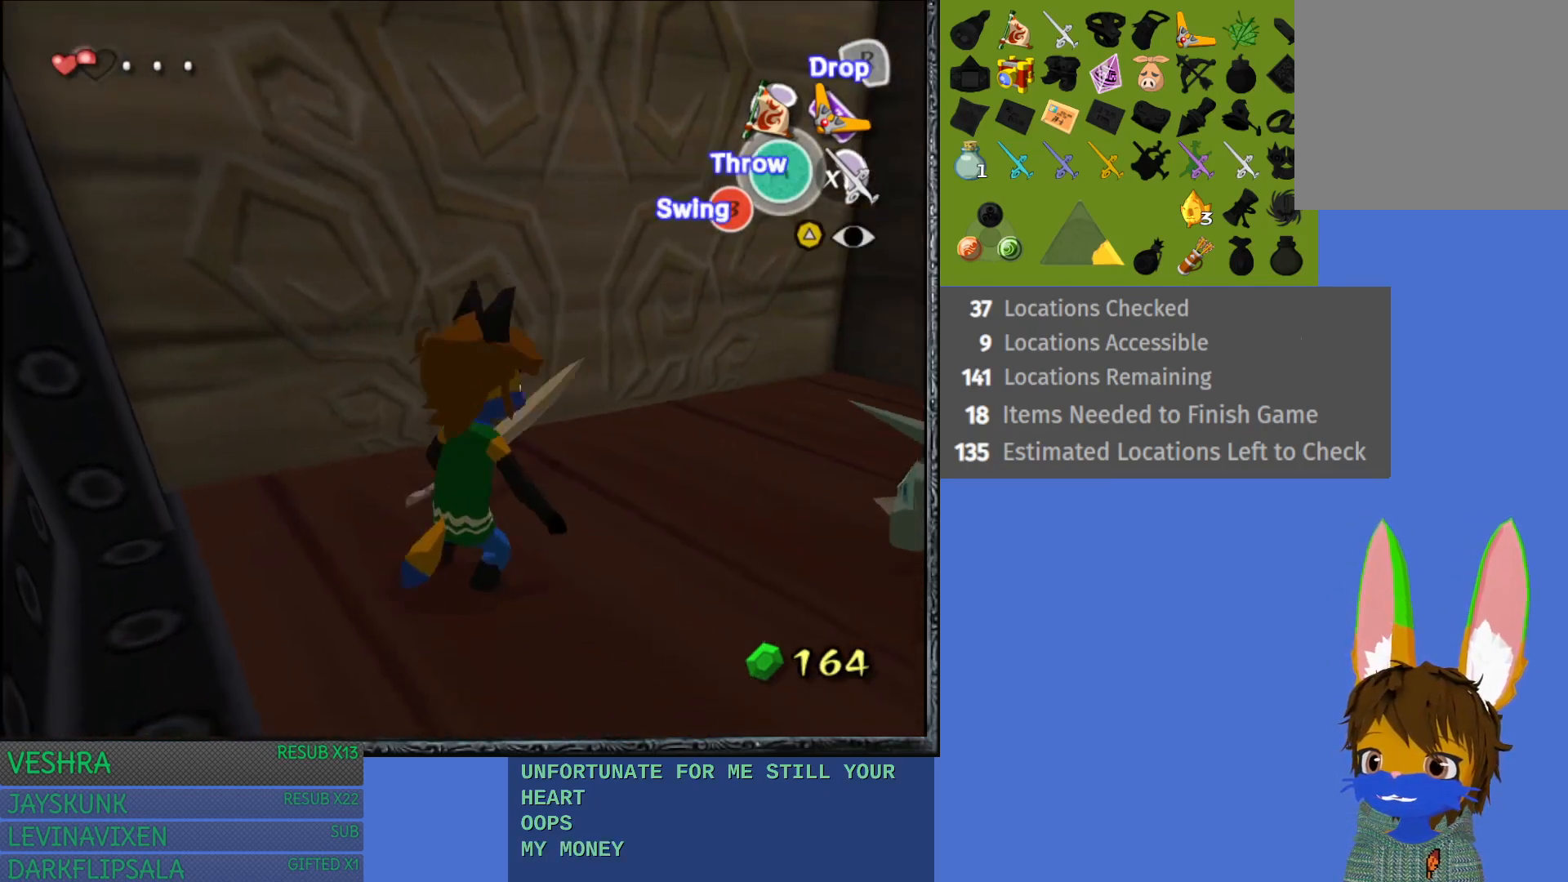
{"buttons": ["L1"], "left_stick": "right", "right_stick": "center", "events": [[133, "left_stick", "right"], [183, "L1", "down"], [367, "SQUARE", "down"], [467, "SQUARE", "up"]]}
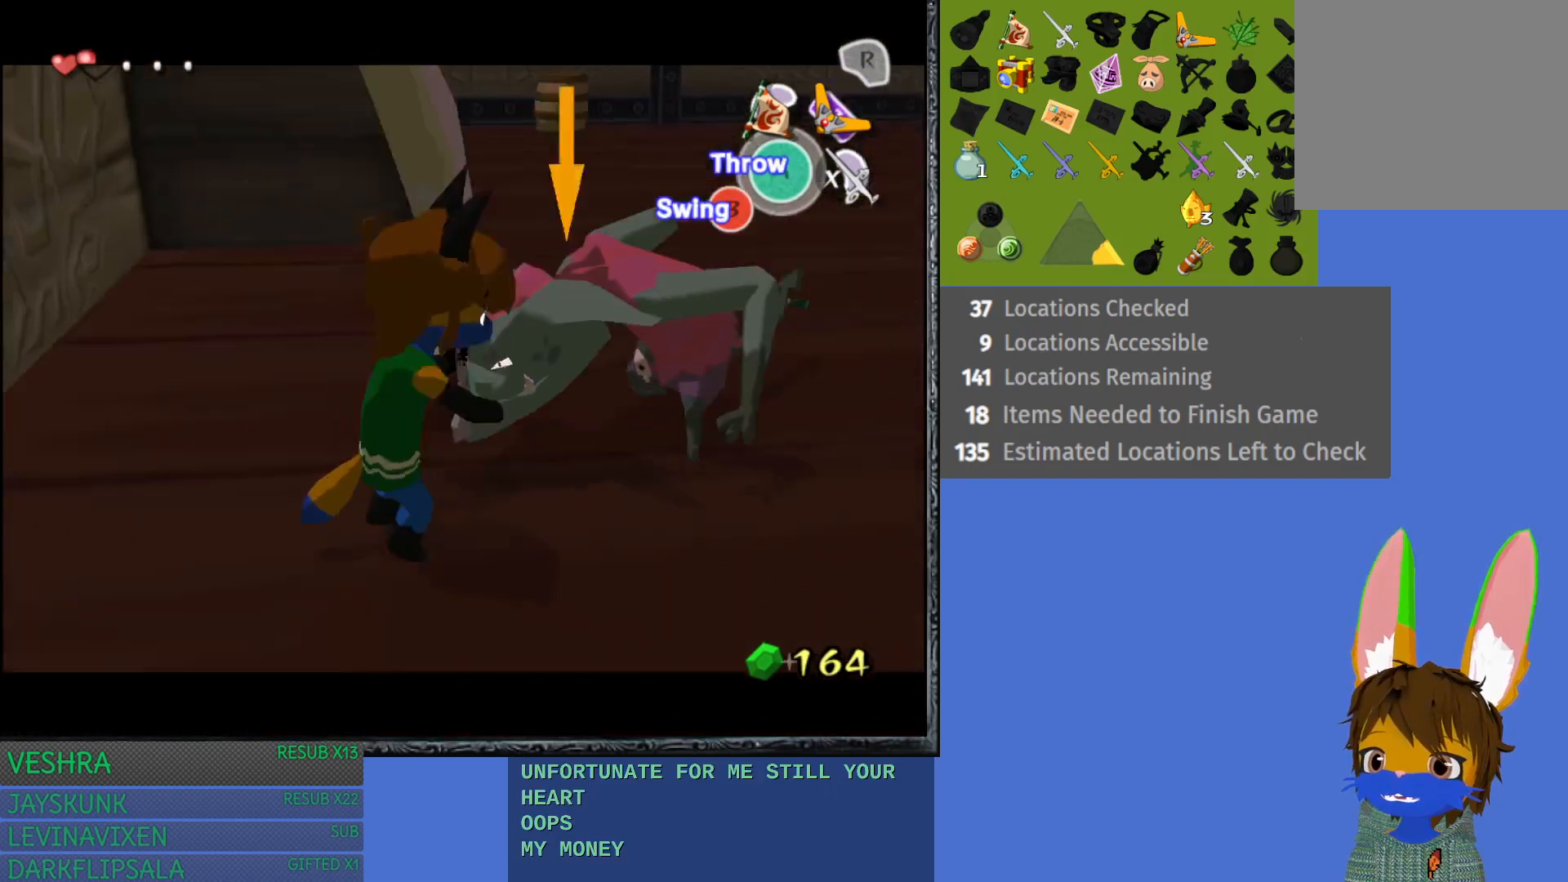
{"buttons": ["SQUARE", "L1"], "left_stick": "up-right", "right_stick": "center", "events": [[50, "SQUARE", "down"], [117, "left_stick", "up-right"], [150, "SQUARE", "up"], [217, "SQUARE", "down"], [333, "SQUARE", "up"], [383, "SQUARE", "down"]]}
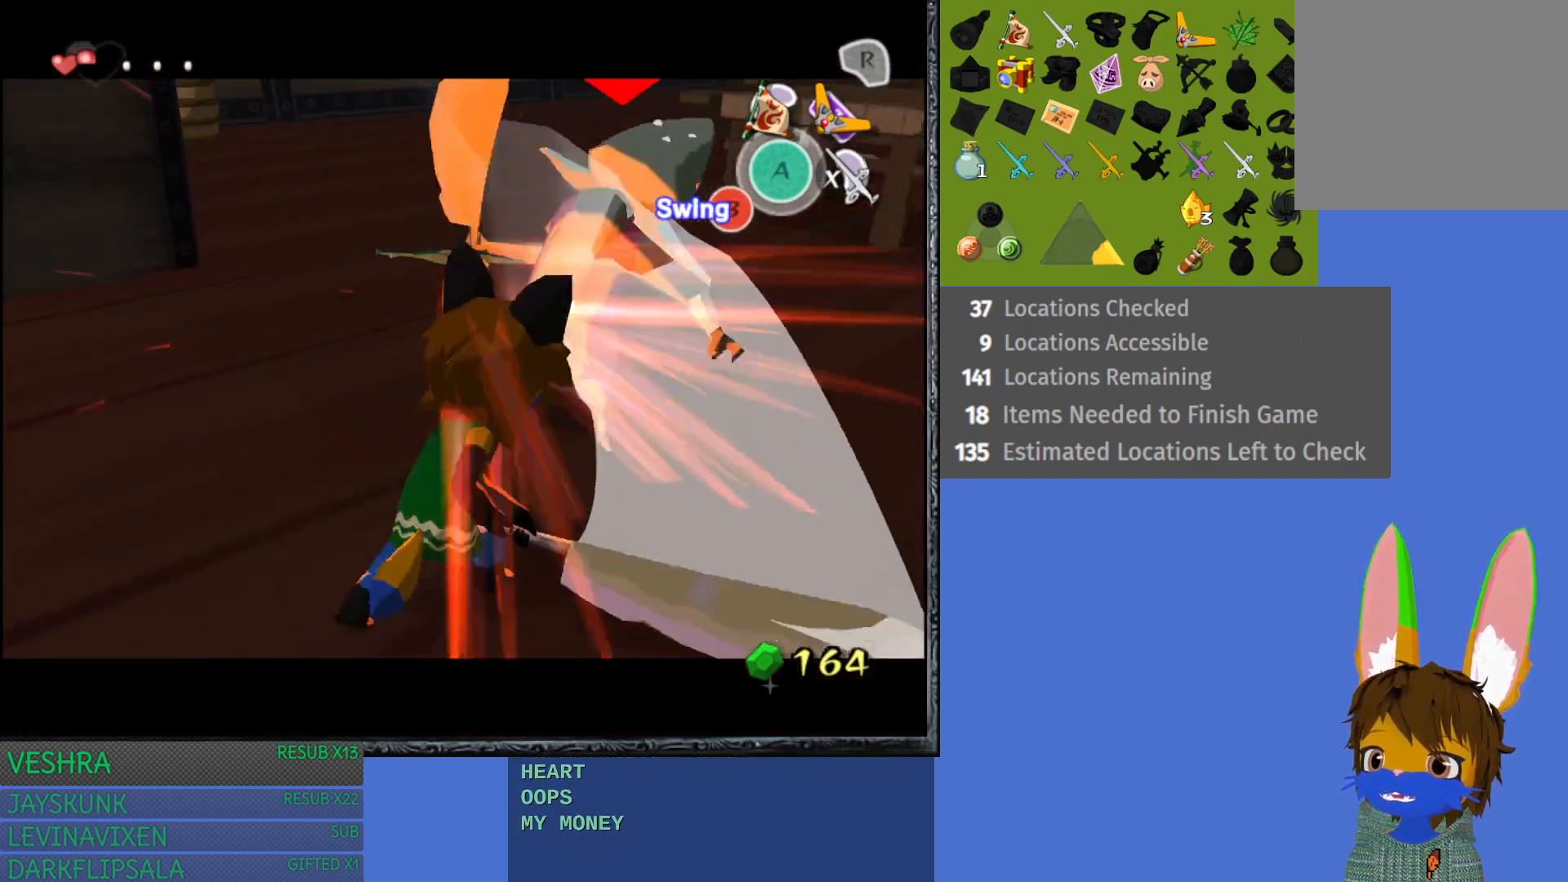
{"buttons": ["SQUARE", "L1"], "left_stick": "up-right", "right_stick": "center", "events": [[17, "SQUARE", "up"], [83, "SQUARE", "down"], [200, "SQUARE", "up"], [267, "SQUARE", "down"], [400, "SQUARE", "up"], [467, "SQUARE", "down"]]}
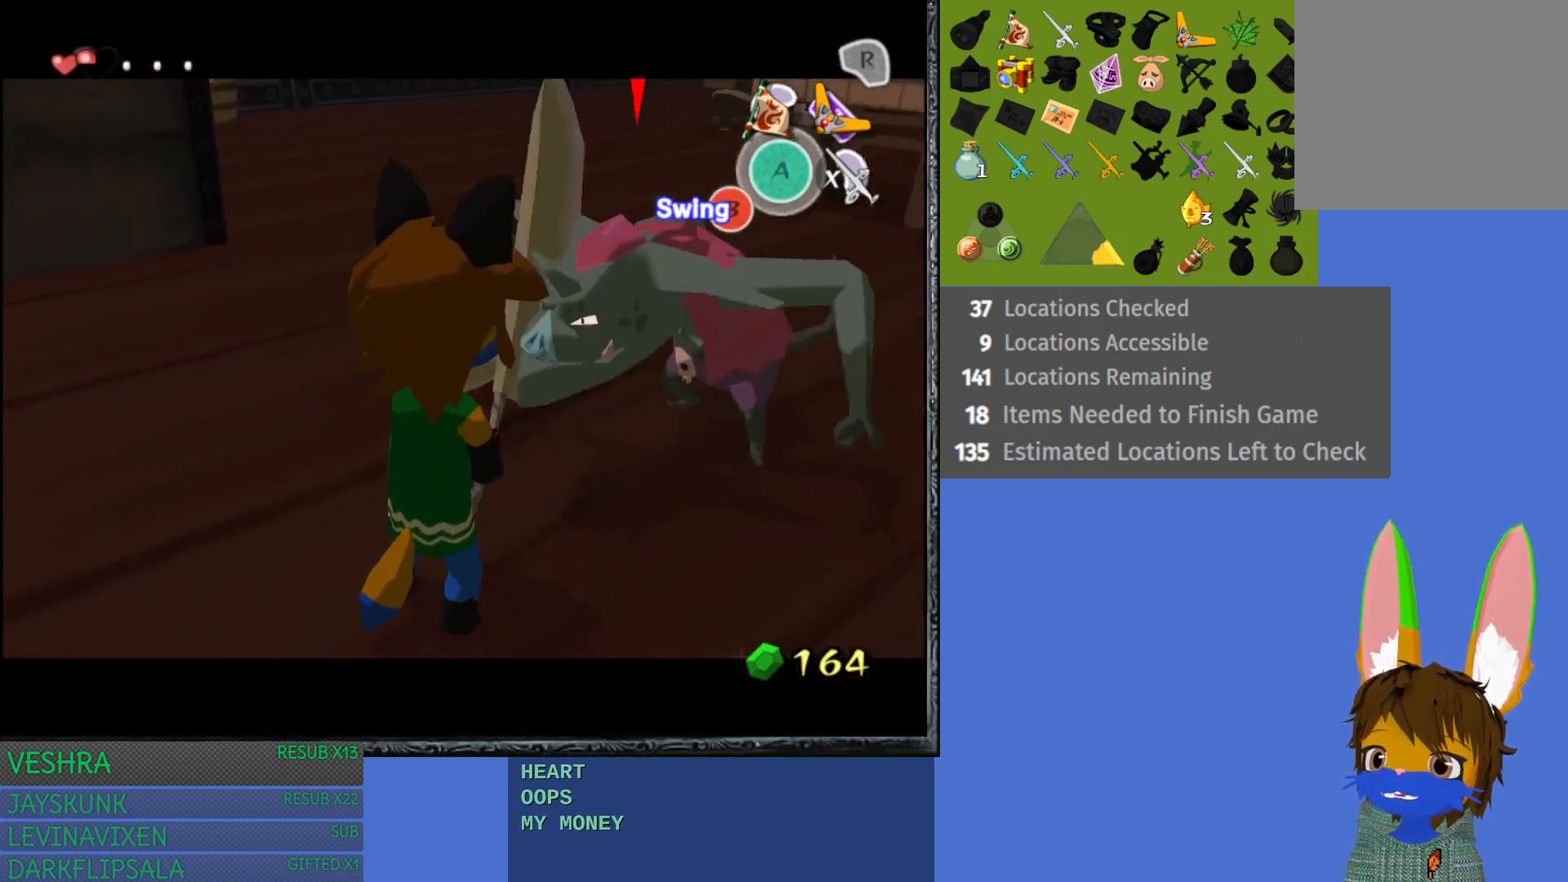
{"buttons": ["L1"], "left_stick": "up-right", "right_stick": "center", "events": [[83, "SQUARE", "up"], [150, "SQUARE", "down"], [250, "SQUARE", "up"], [333, "SQUARE", "down"], [450, "SQUARE", "up"]]}
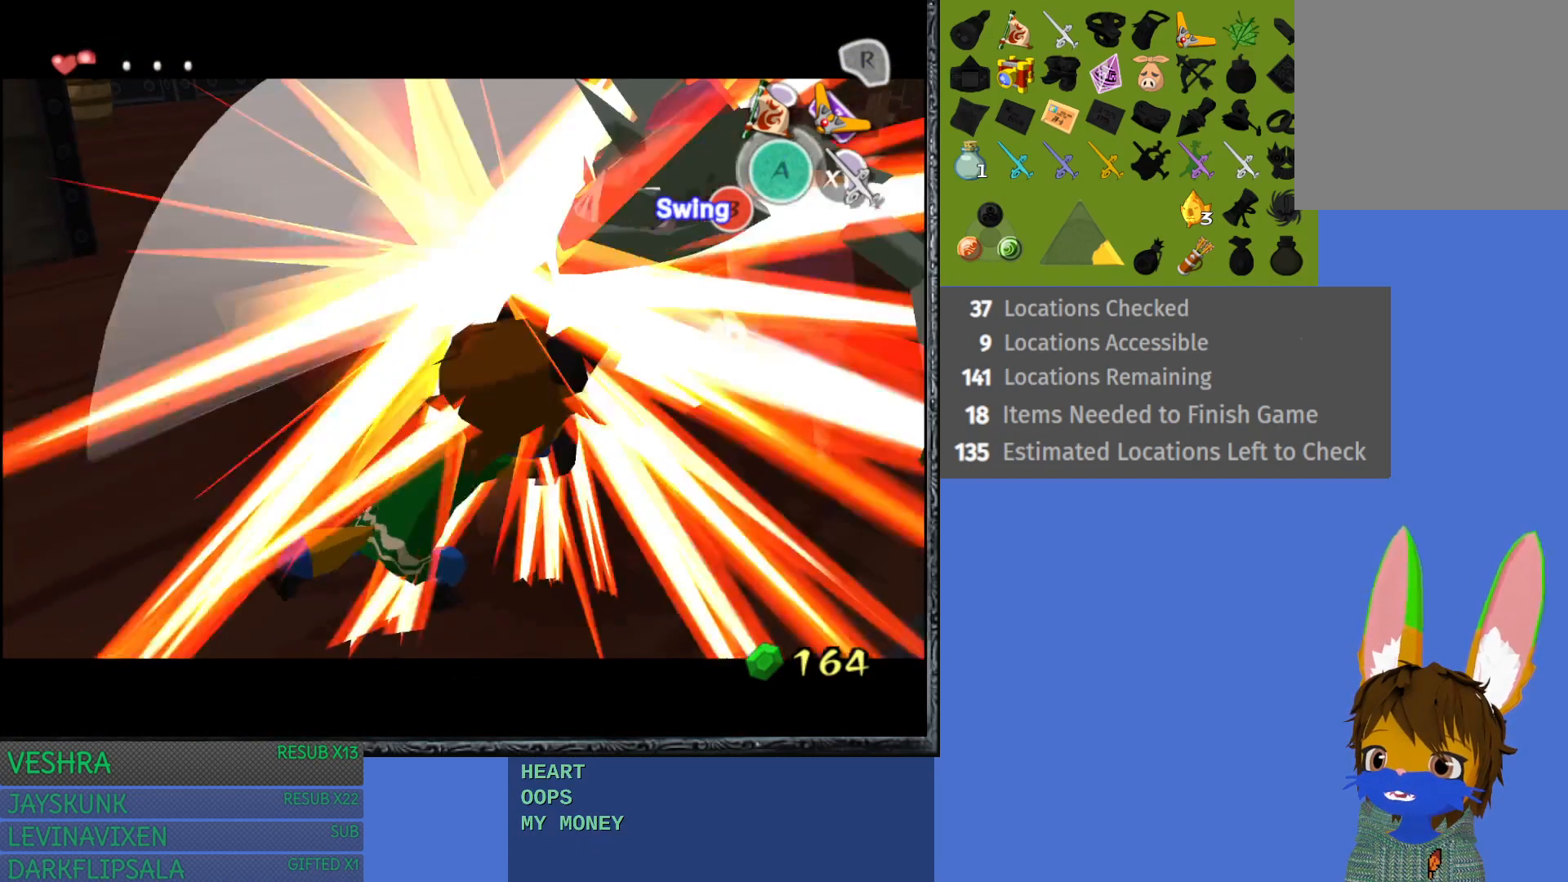
{"buttons": ["L1"], "left_stick": "up-right", "right_stick": "center", "events": [[17, "SQUARE", "down"], [133, "SQUARE", "up"], [217, "SQUARE", "down"], [333, "SQUARE", "up"]]}
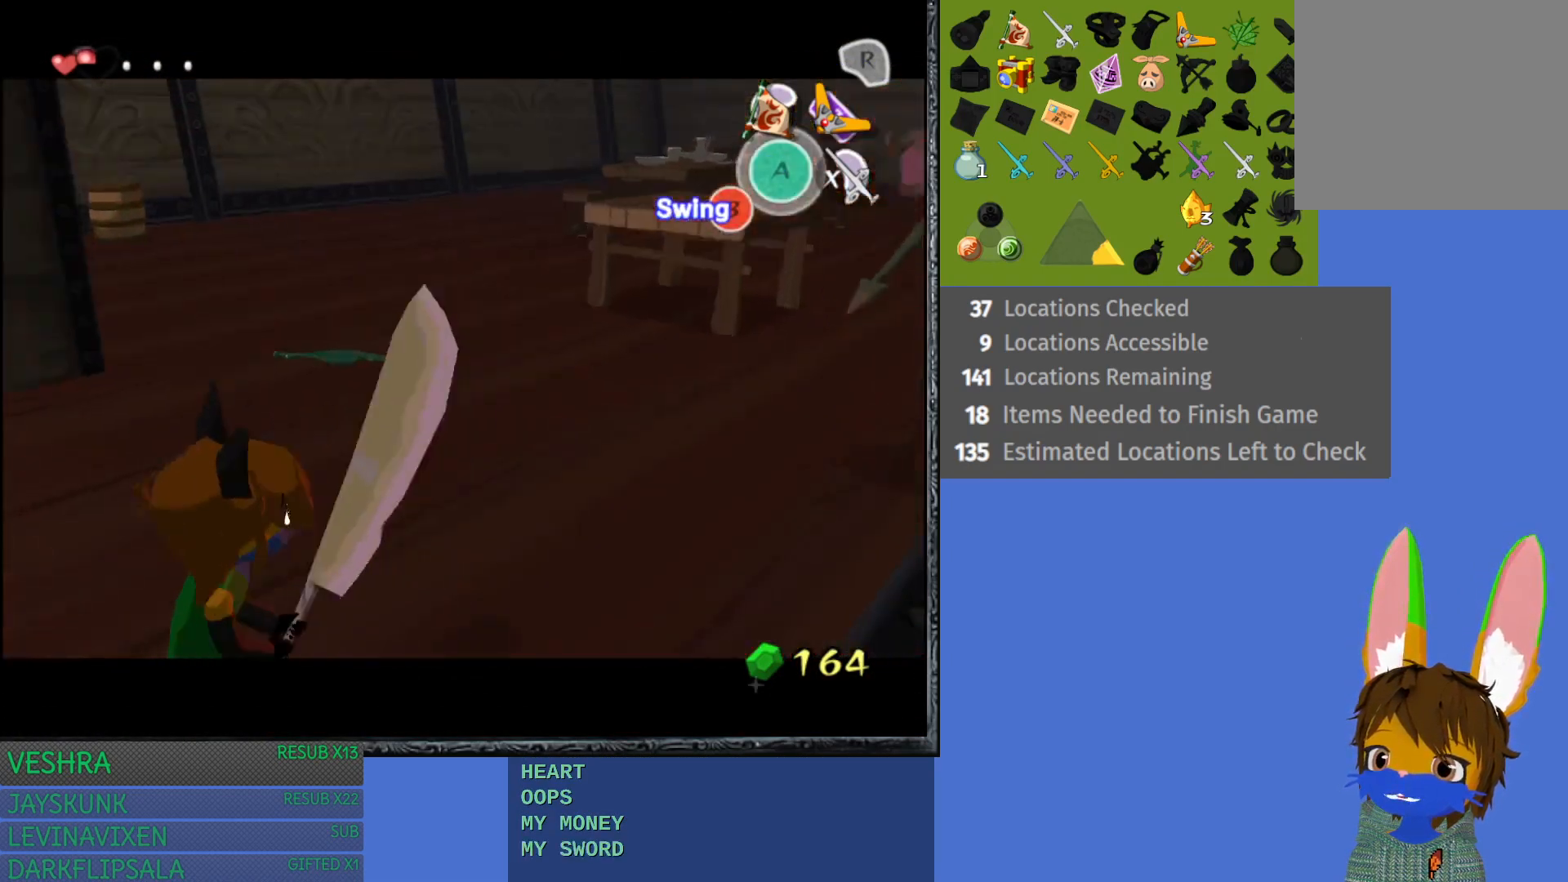
{"buttons": [], "left_stick": "up-right", "right_stick": "center", "events": [[400, "L1", "up"]]}
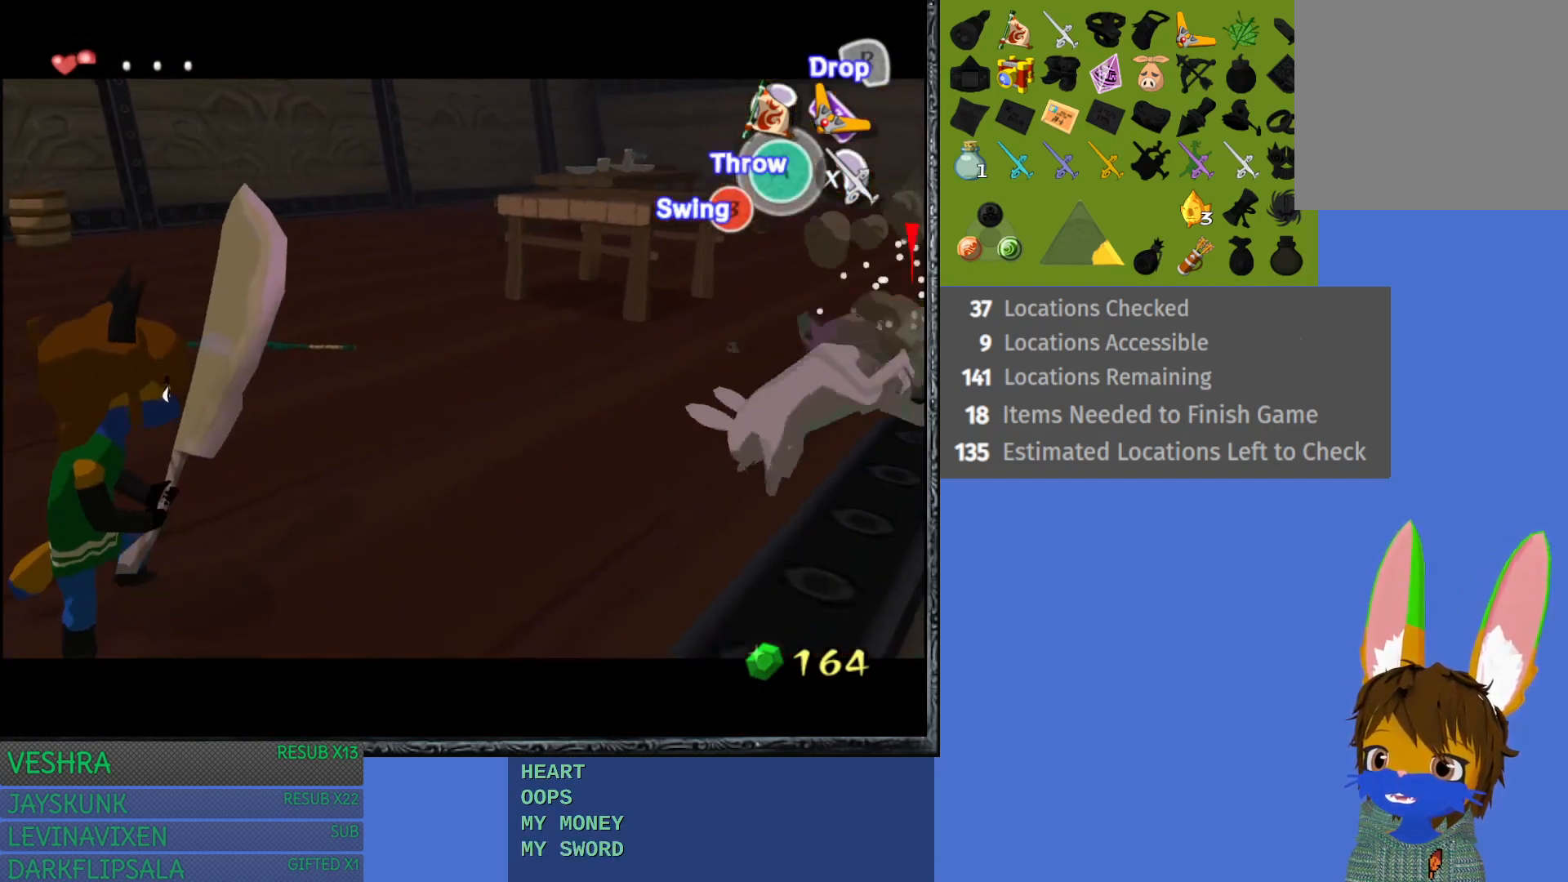
{"buttons": ["SQUARE", "L1"], "left_stick": "up-right", "right_stick": "center", "events": [[433, "L1", "down"], [433, "SQUARE", "down"]]}
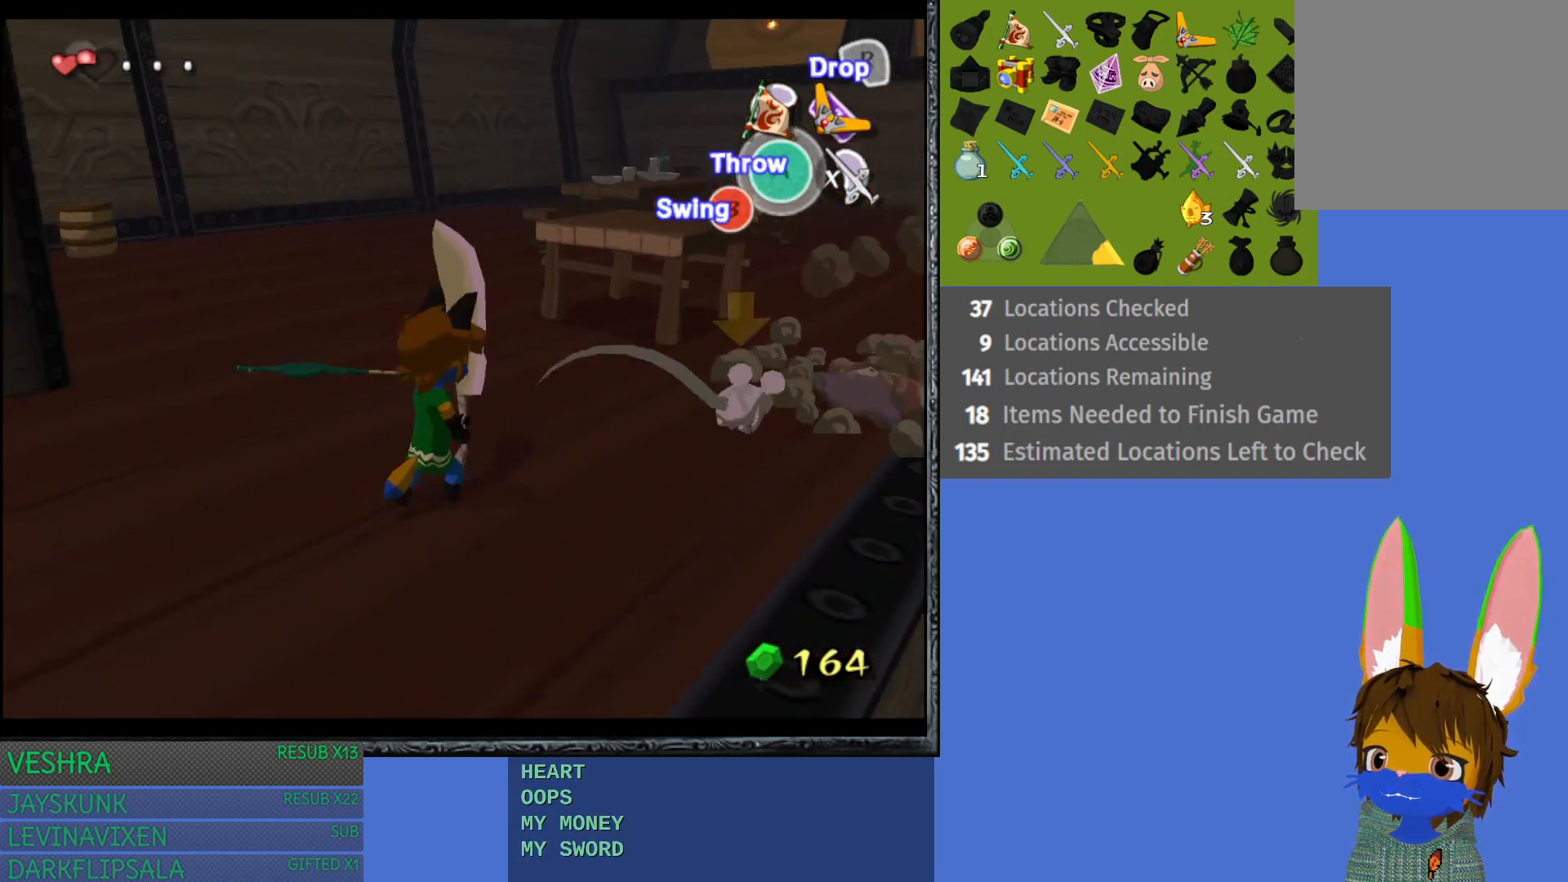
{"buttons": ["L1"], "left_stick": "up-right", "right_stick": "center", "events": [[67, "SQUARE", "up"], [133, "SQUARE", "down"], [250, "SQUARE", "up"], [317, "SQUARE", "down"], [450, "SQUARE", "up"]]}
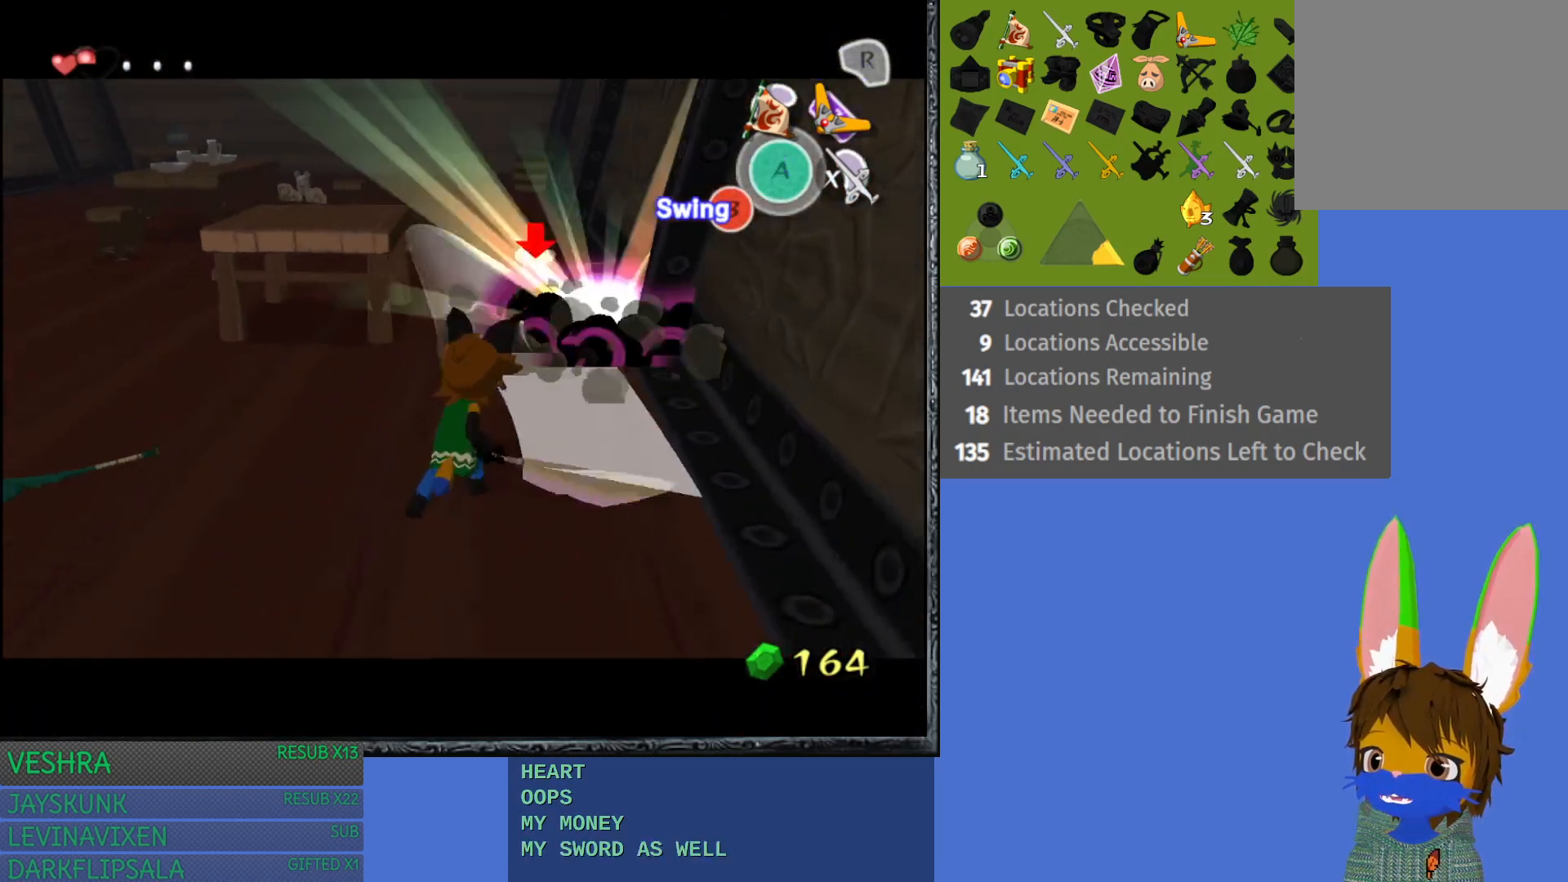
{"buttons": ["L1"], "left_stick": "up-right", "right_stick": "center", "events": [[83, "left_stick", "up"], [283, "left_stick", "up-right"], [383, "R1", "down"], [500, "R1", "up"]]}
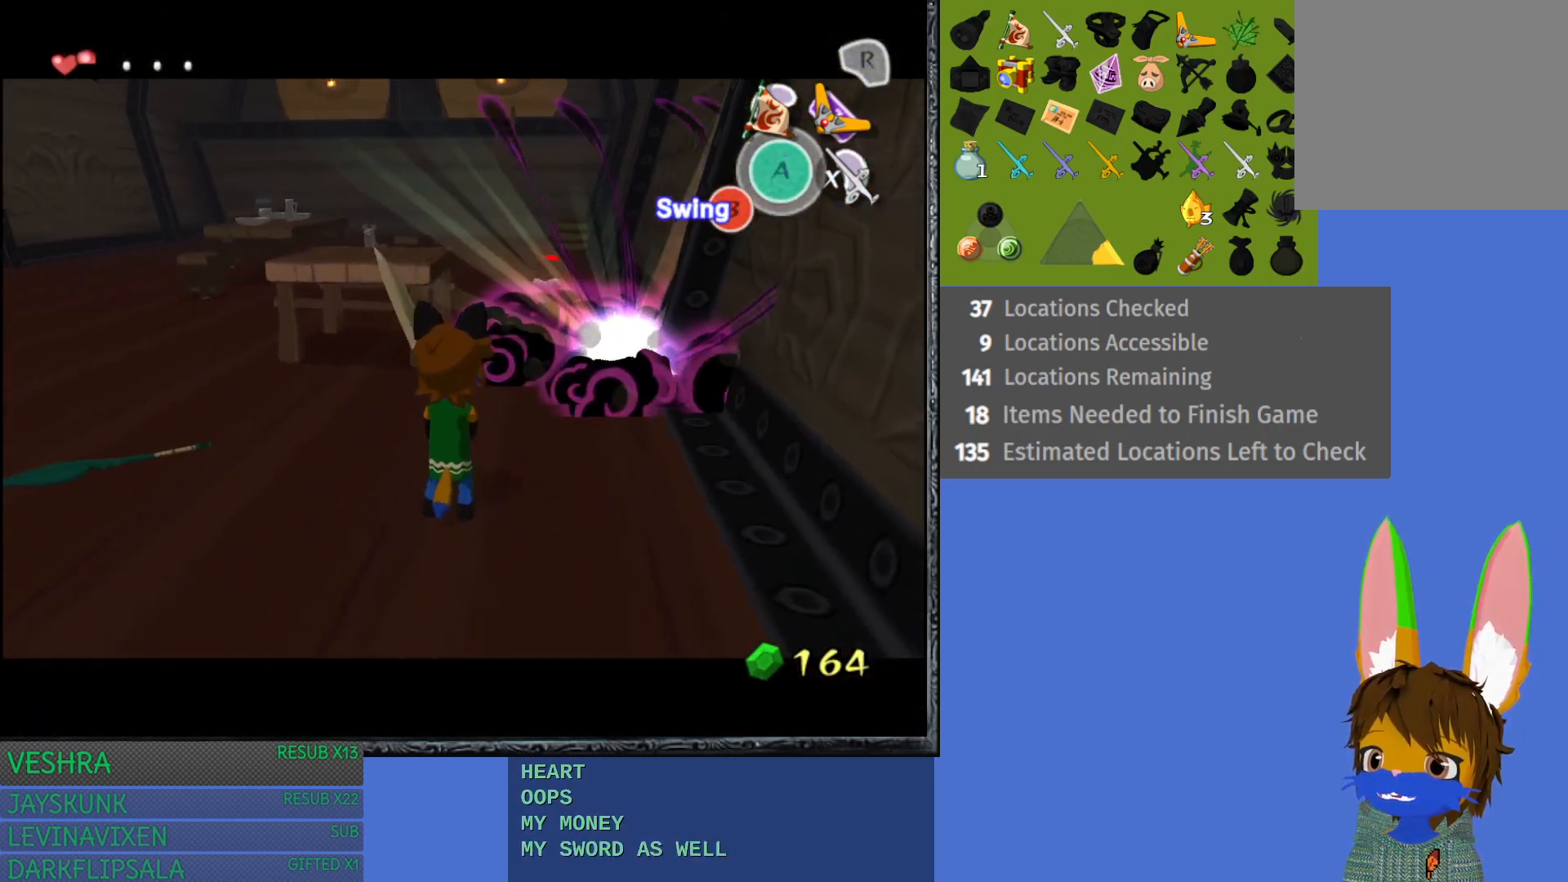
{"buttons": ["L1"], "left_stick": "up-right", "right_stick": "center", "events": [[67, "R1", "down"], [167, "R1", "up"], [233, "R1", "down"], [417, "R1", "up"]]}
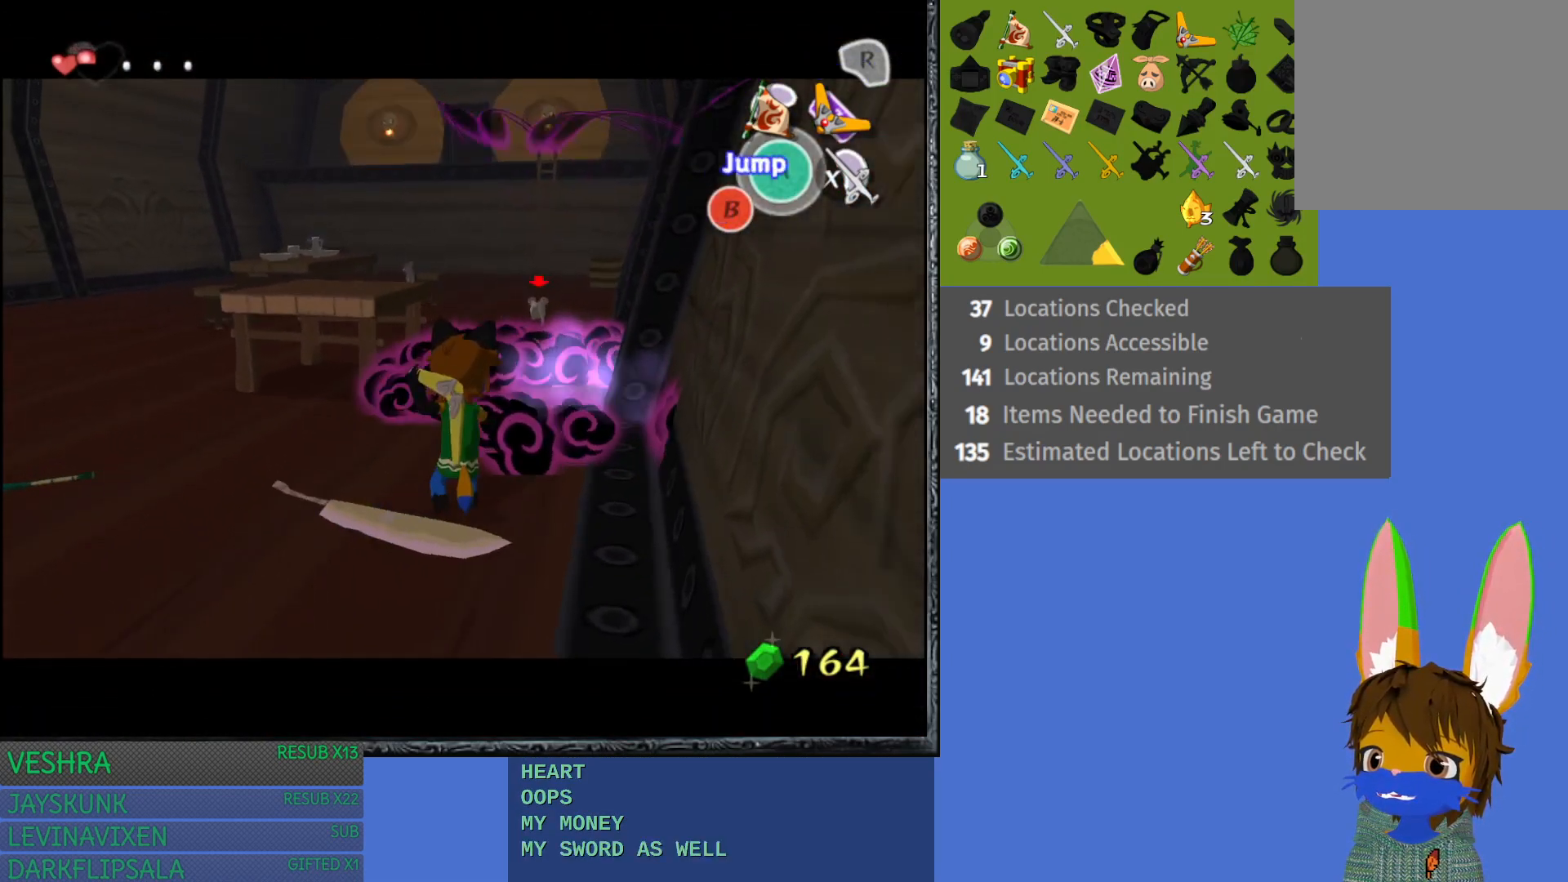
{"buttons": ["L1"], "left_stick": "up", "right_stick": "center", "events": [[233, "left_stick", "up"]]}
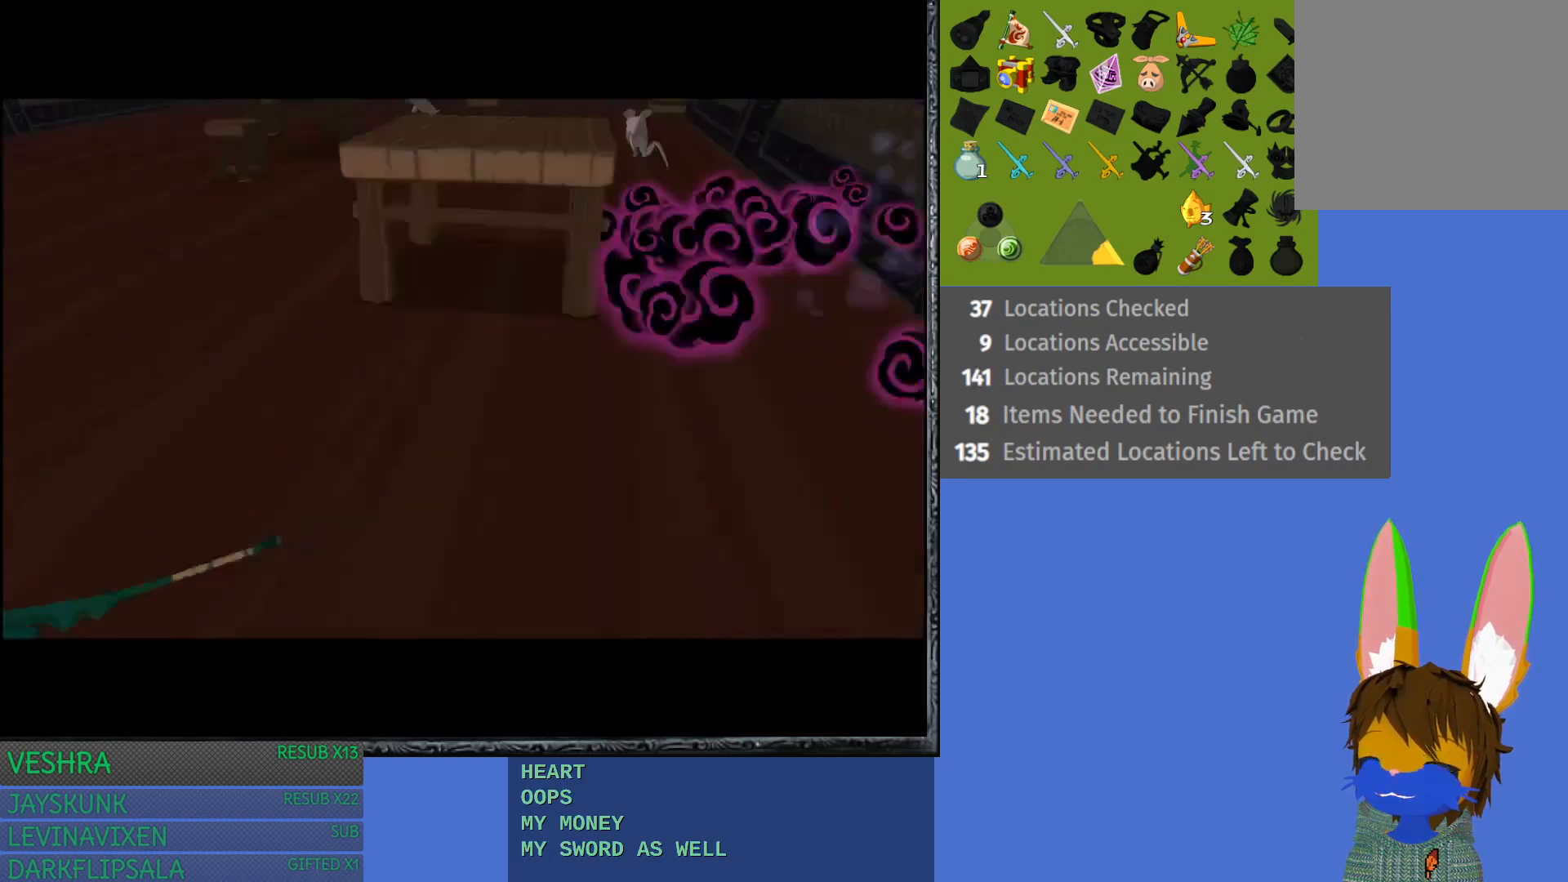
{"buttons": [], "left_stick": "center", "right_stick": "center", "events": [[217, "left_stick", "center"], [350, "L1", "up"]]}
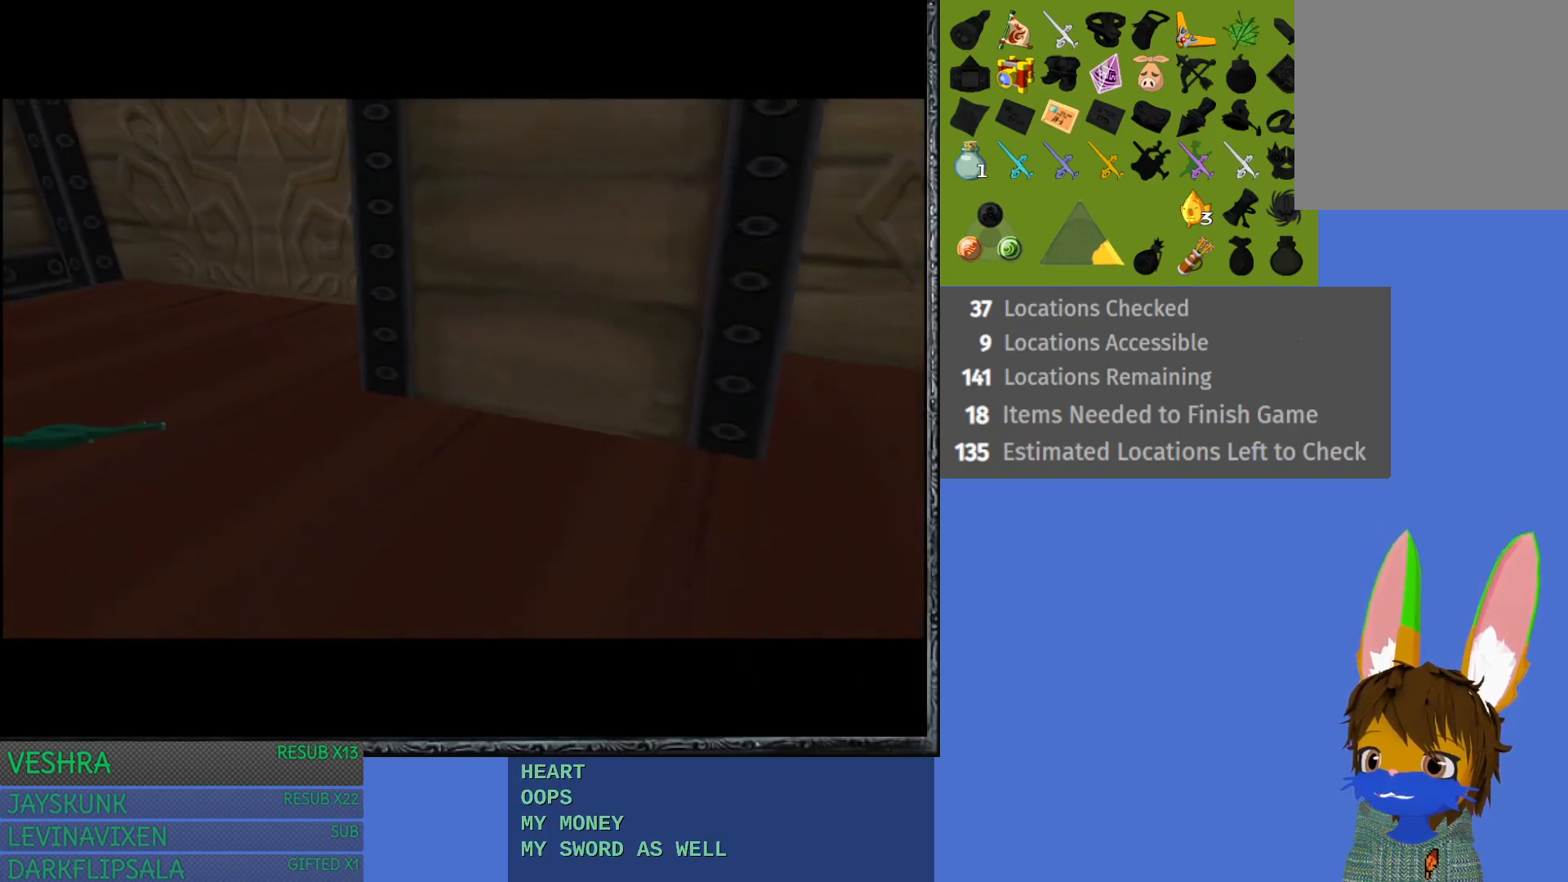
{"buttons": [], "left_stick": "center", "right_stick": "center", "events": []}
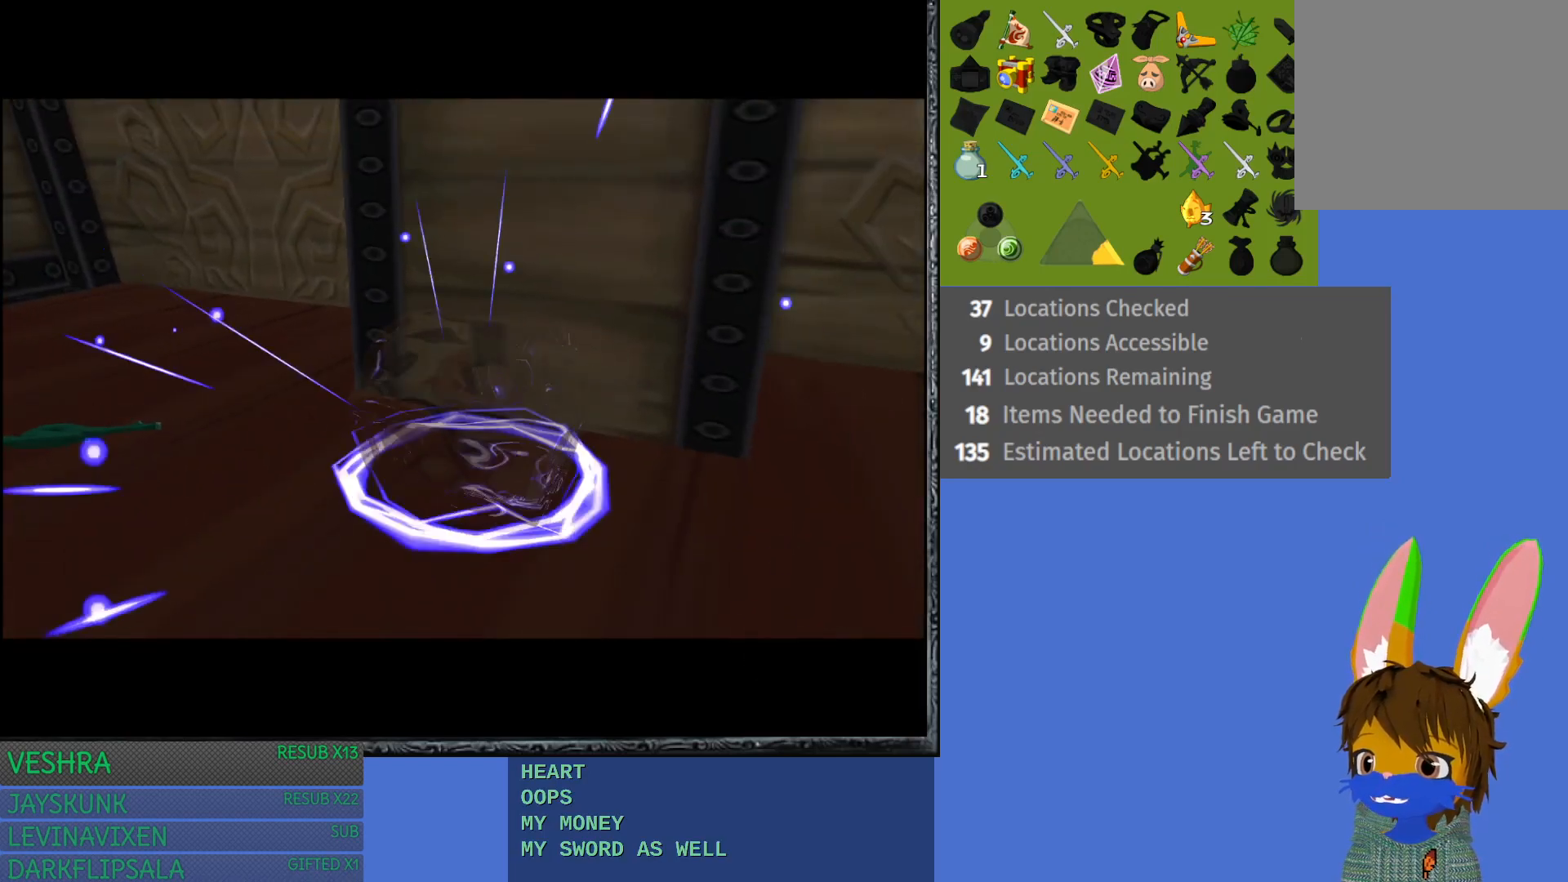
{"buttons": [], "left_stick": "center", "right_stick": "center", "events": []}
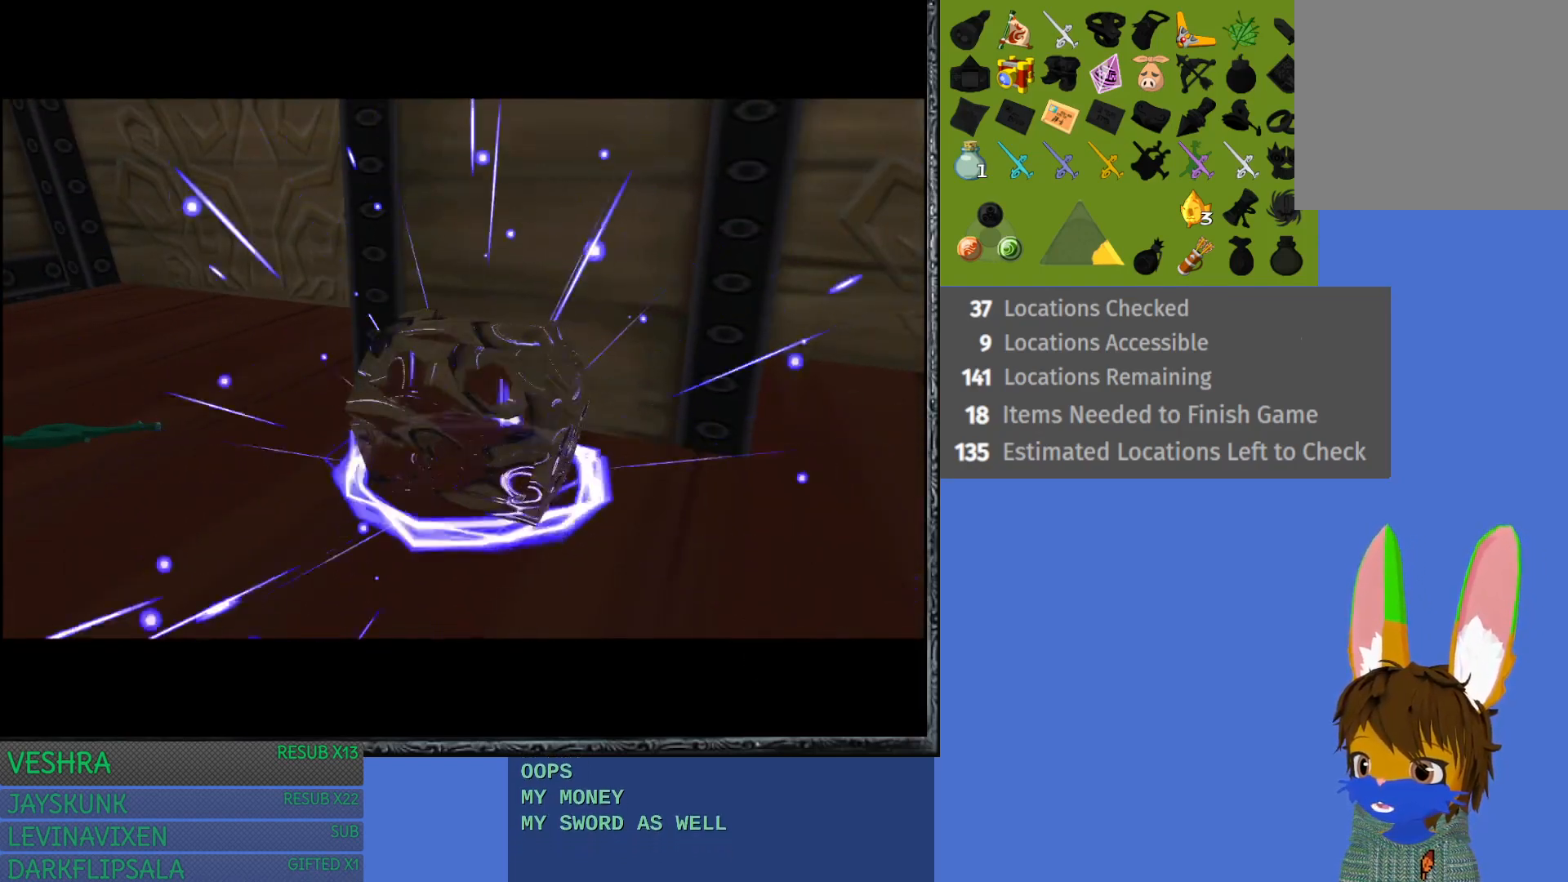
{"buttons": [], "left_stick": "center", "right_stick": "center", "events": []}